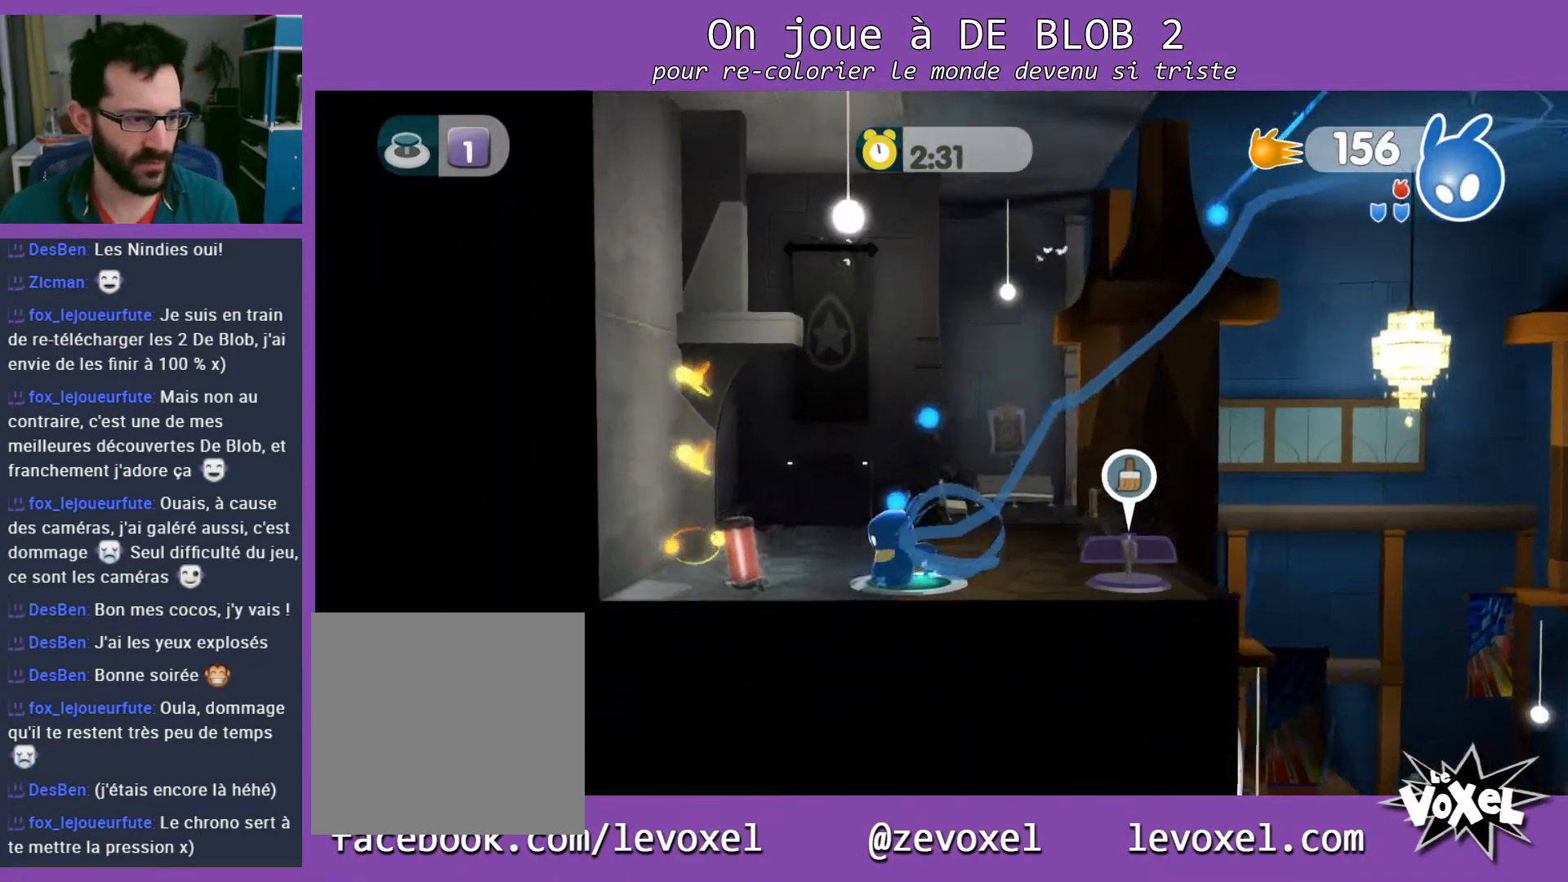
Gameplay with a controller (Xbox layout); each line is a JSON object with the inputs held at the frame after it. "events" lists button and stick changes between this image and that frame as [ms after this image, input, new state], when the widget could be followed in between. Not read: L3 R3.
{"buttons": [], "left_stick": "center", "right_stick": "center", "events": [[33, "L2", "down"], [100, "A", "down"], [167, "A", "up"], [200, "A", "down"], [267, "A", "up"], [500, "L2", "up"], [500, "left_stick", "center"]]}
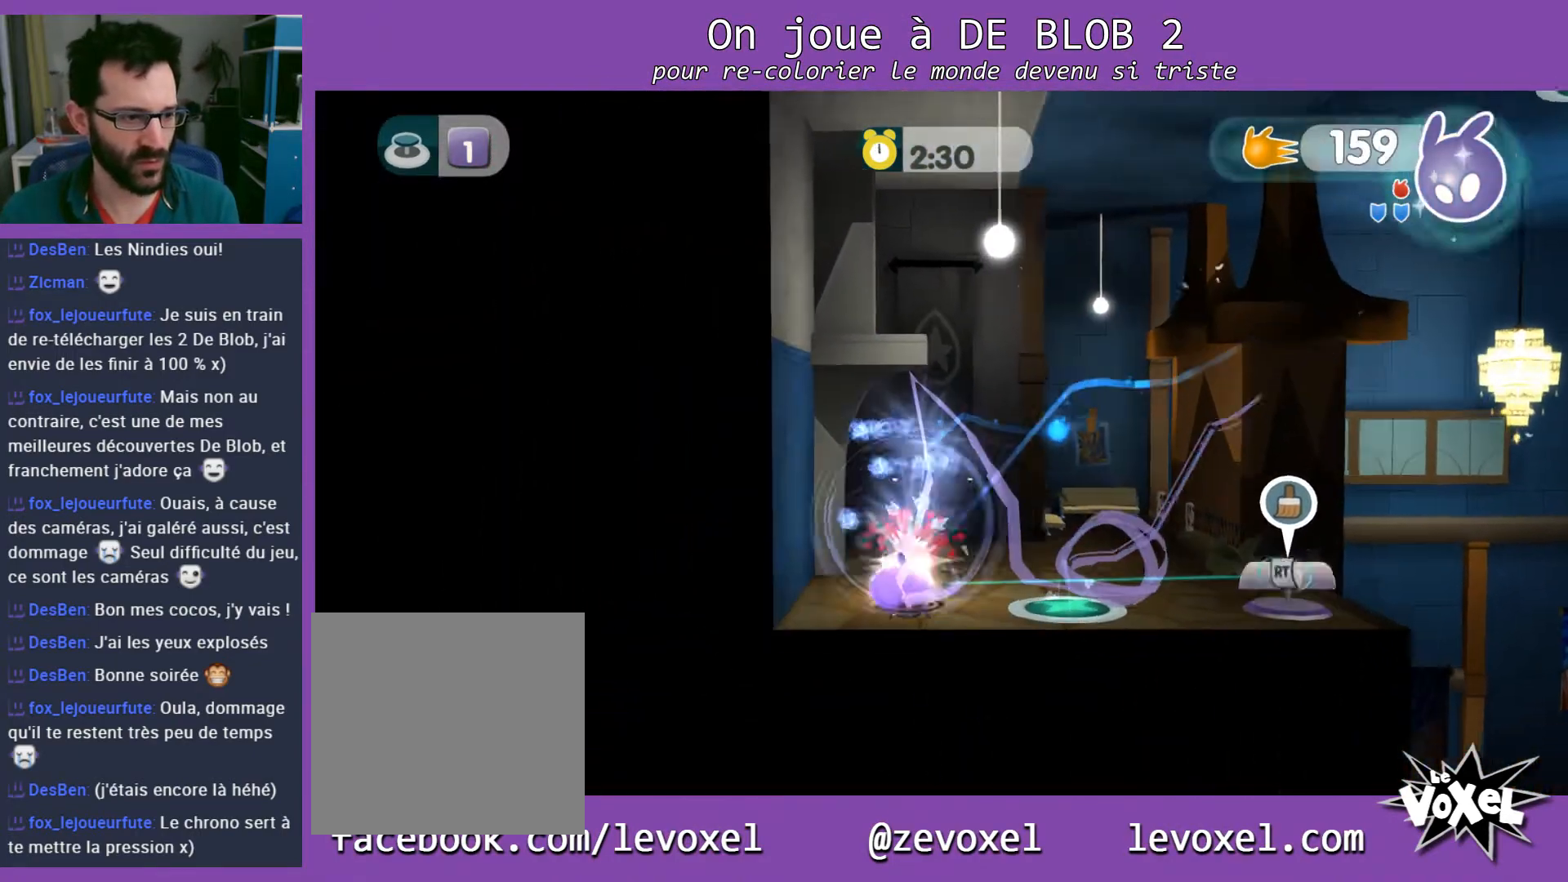
{"buttons": [], "left_stick": "right", "right_stick": "center", "events": [[33, "left_stick", "right"]]}
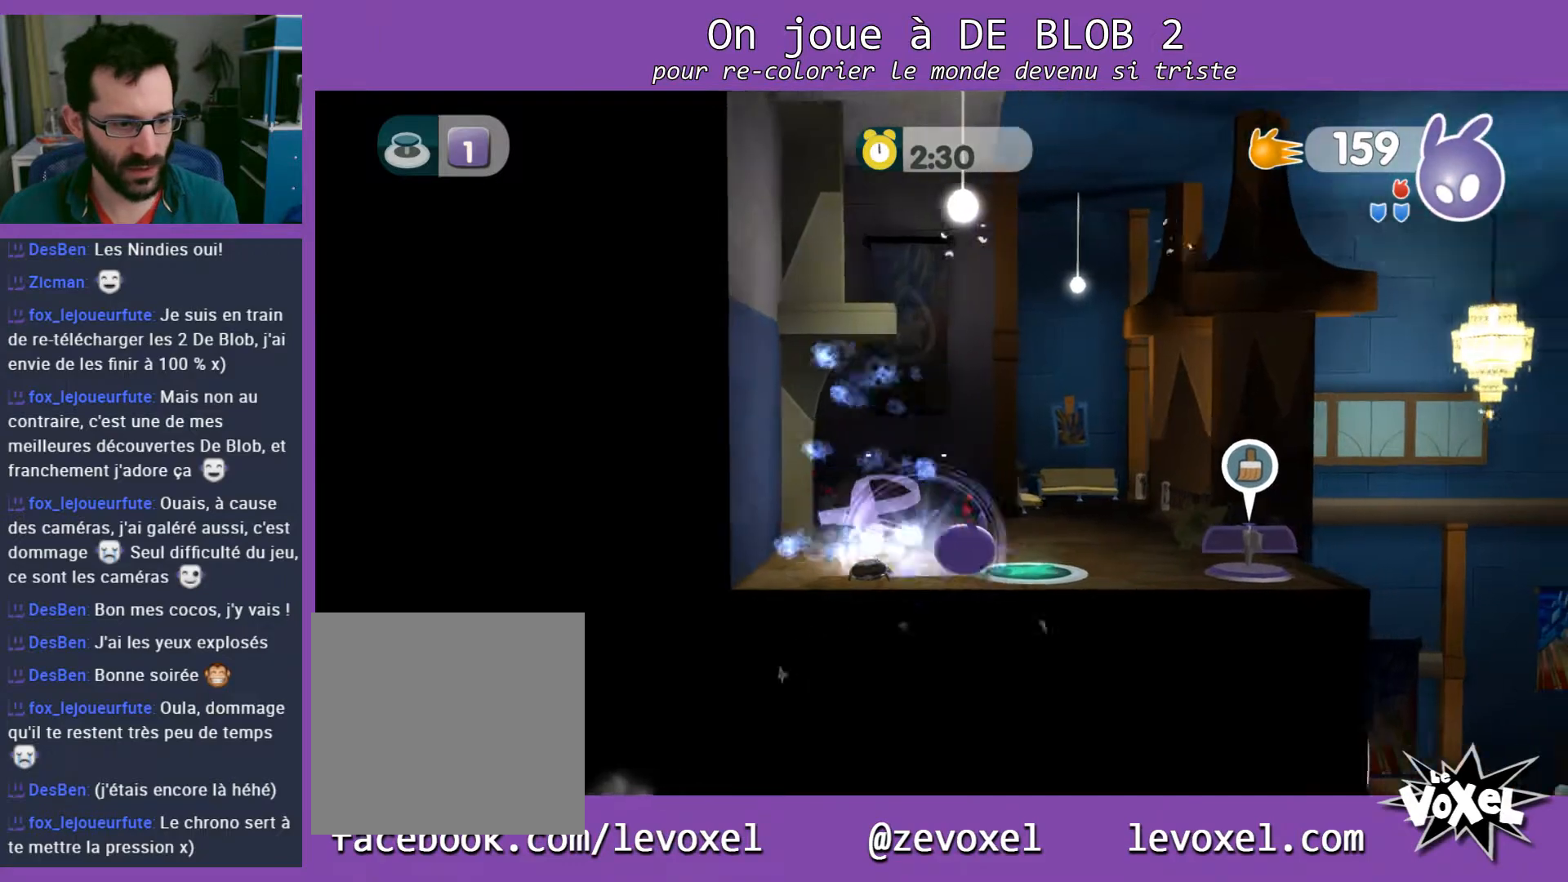
{"buttons": ["A"], "left_stick": "up-left", "right_stick": "center", "events": [[67, "L2", "down"], [233, "R2", "down"], [333, "R2", "up"], [400, "A", "down"], [400, "L2", "up"], [433, "left_stick", "up-left"]]}
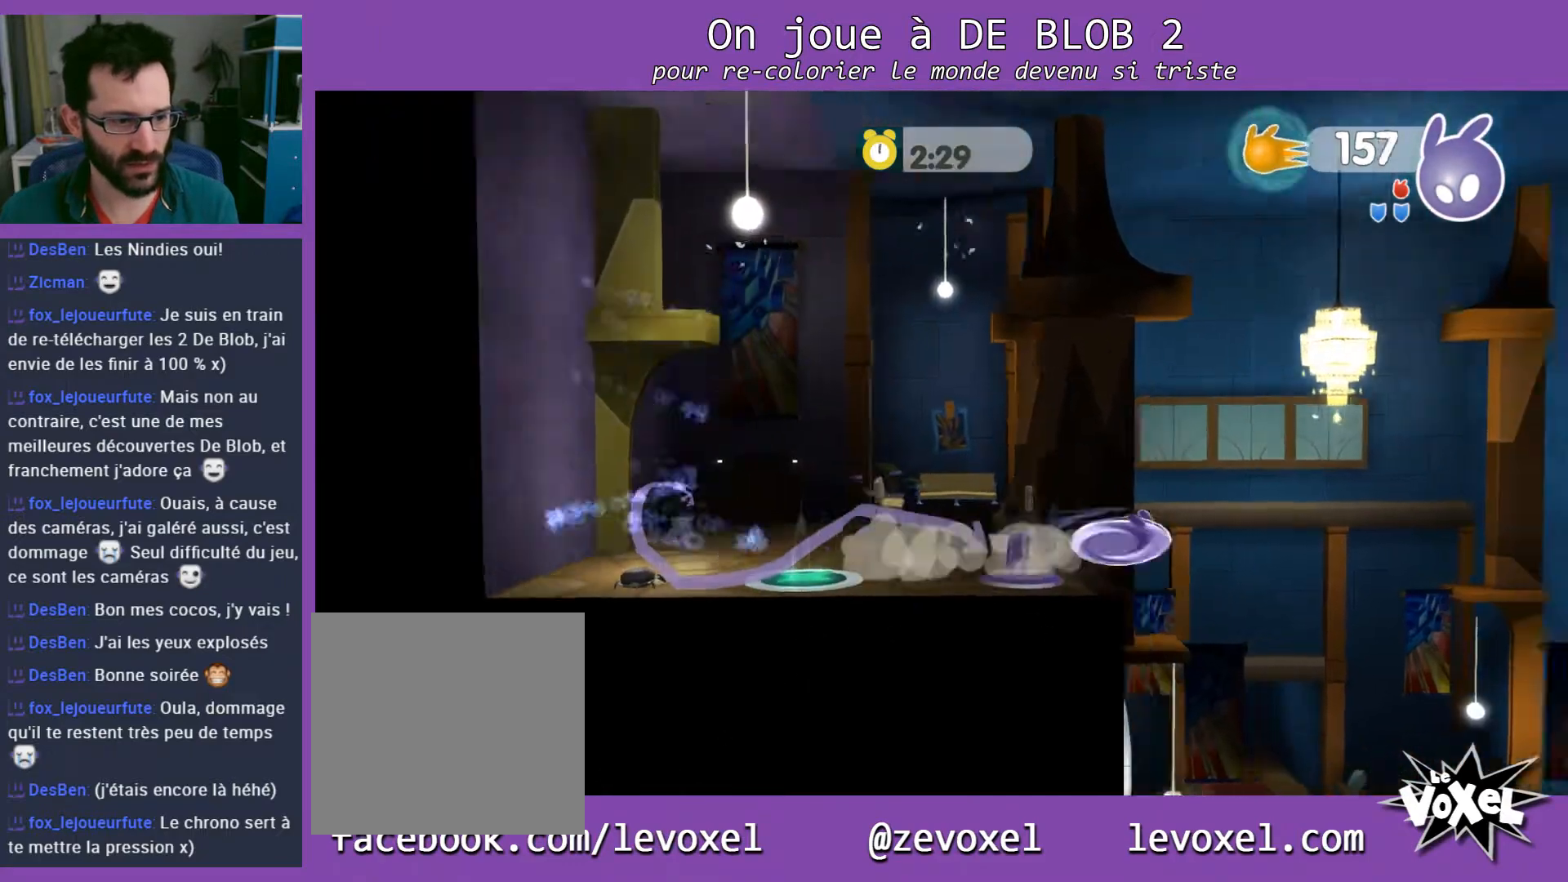
{"buttons": [], "left_stick": "left", "right_stick": "center", "events": [[200, "left_stick", "left"], [400, "A", "up"]]}
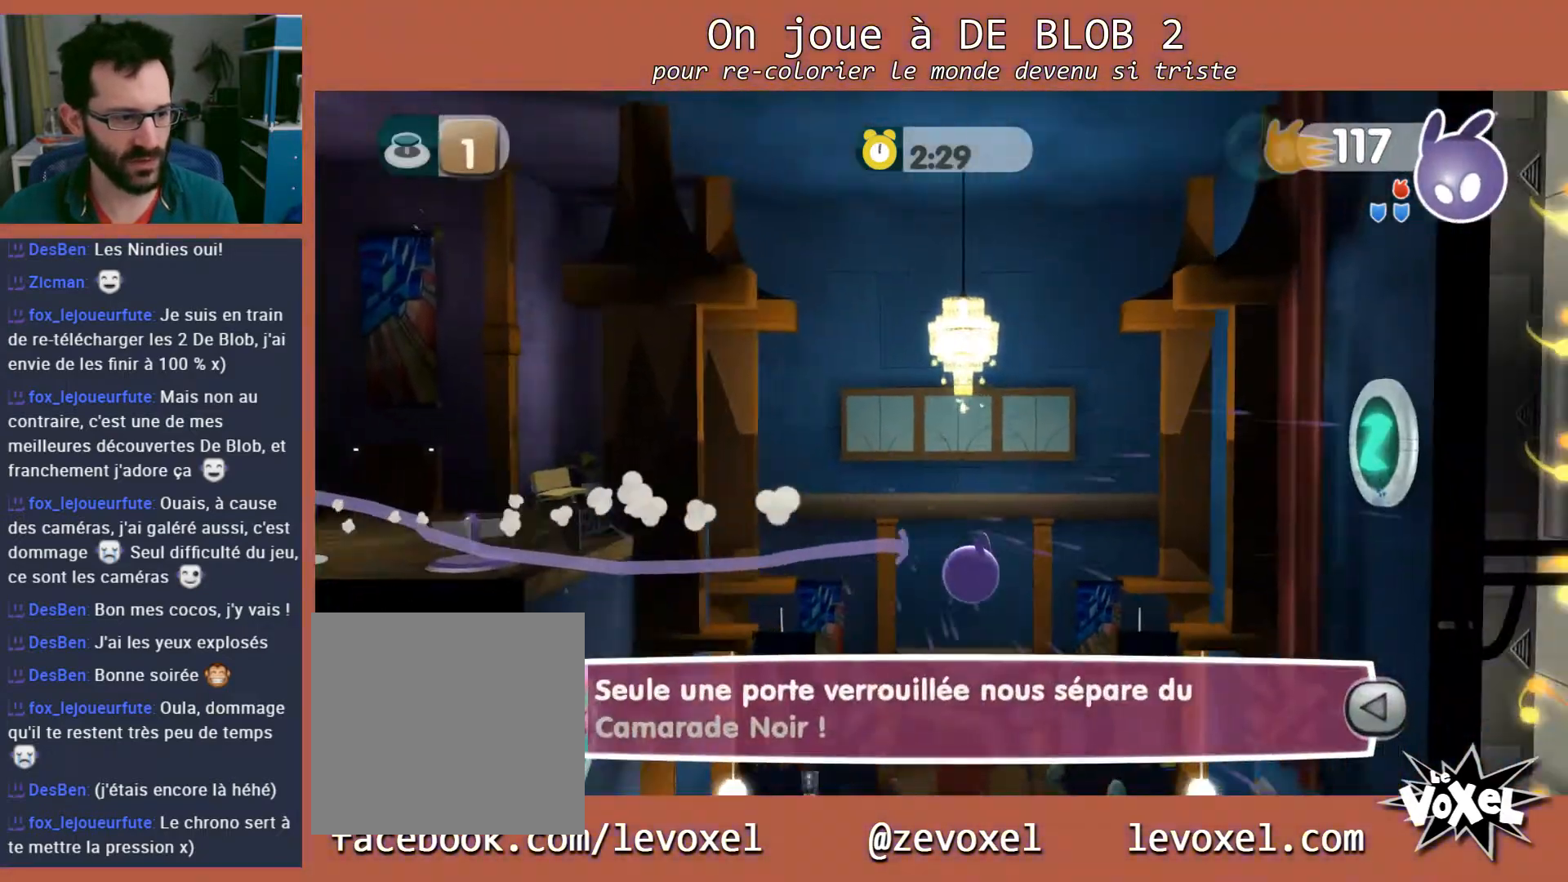
{"buttons": [], "left_stick": "center", "right_stick": "center", "events": [[300, "left_stick", "center"]]}
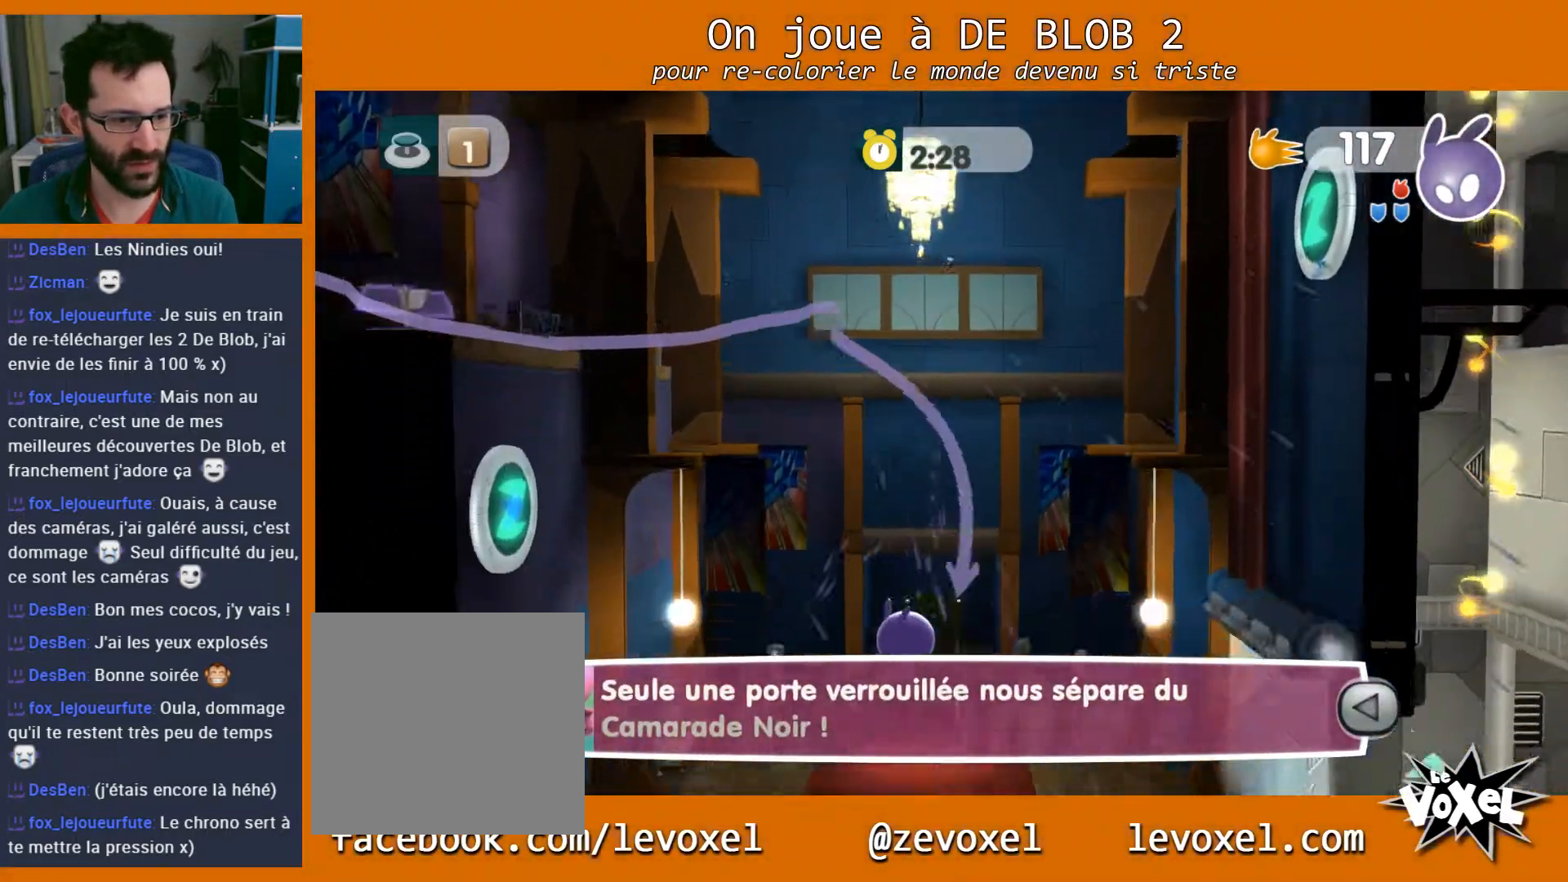
{"buttons": [], "left_stick": "right", "right_stick": "center", "events": [[67, "left_stick", "right"]]}
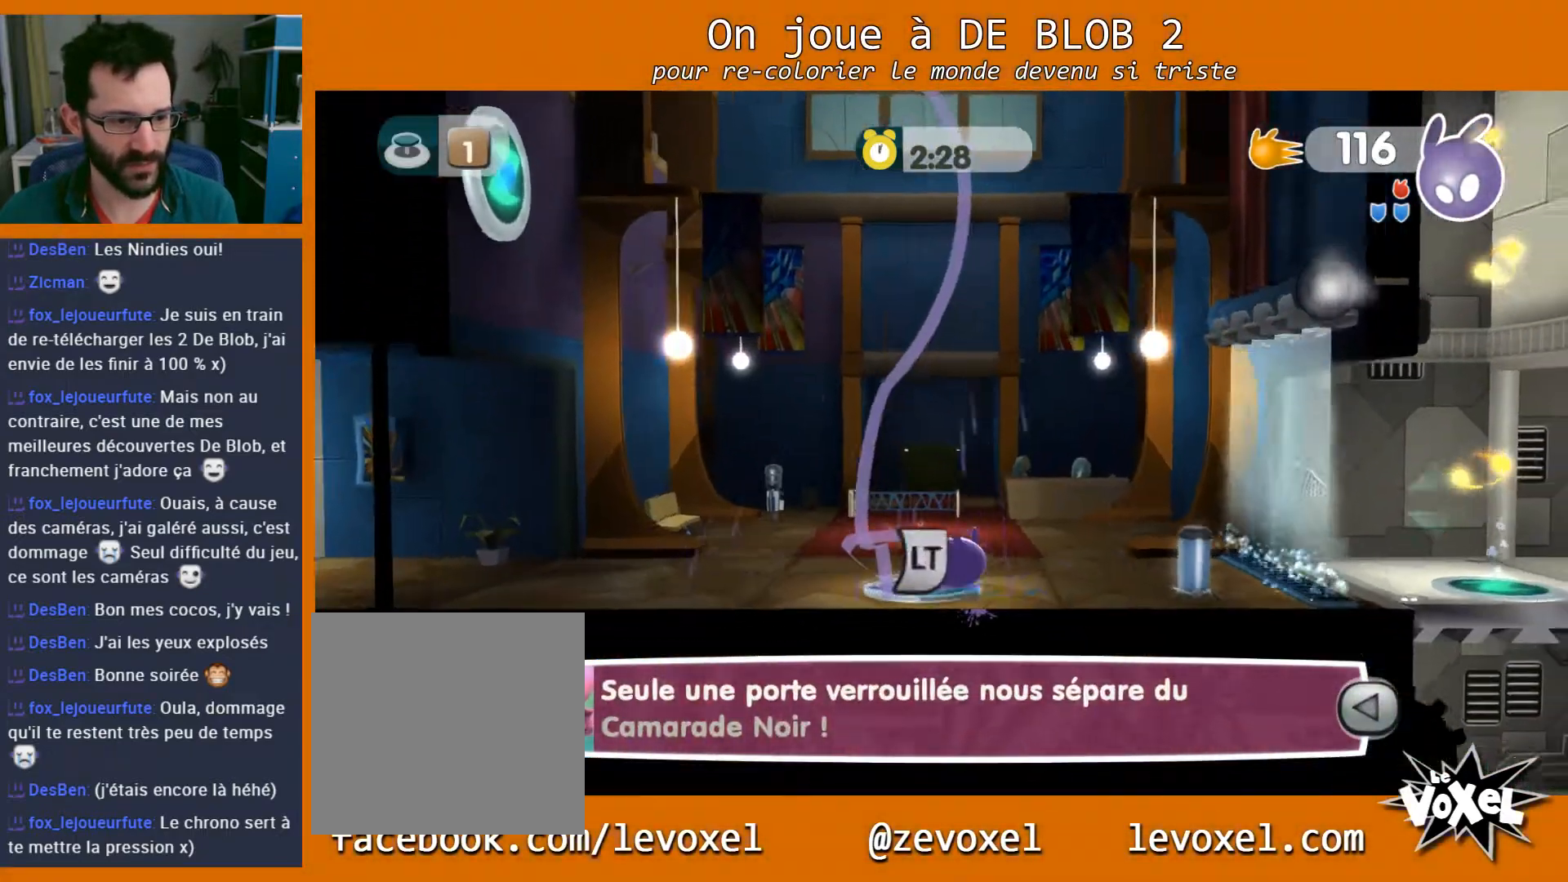
{"buttons": ["L2"], "left_stick": "right", "right_stick": "center", "events": [[300, "A", "down"], [300, "L2", "down"], [400, "A", "up"], [467, "A", "down"], [500, "A", "up"]]}
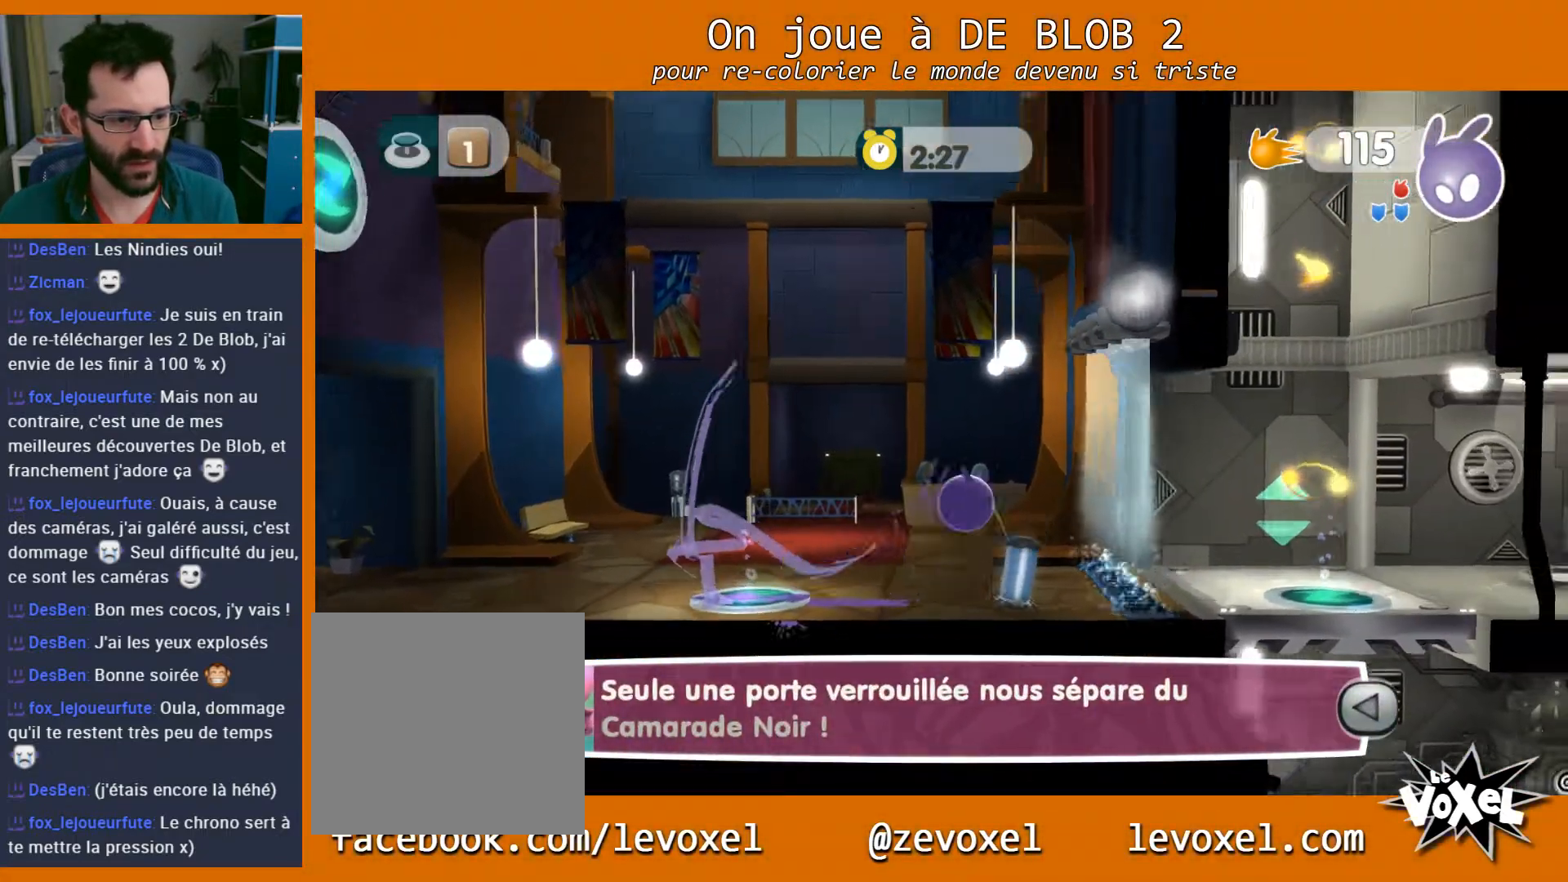
{"buttons": [], "left_stick": "right", "right_stick": "center", "events": [[467, "L2", "up"]]}
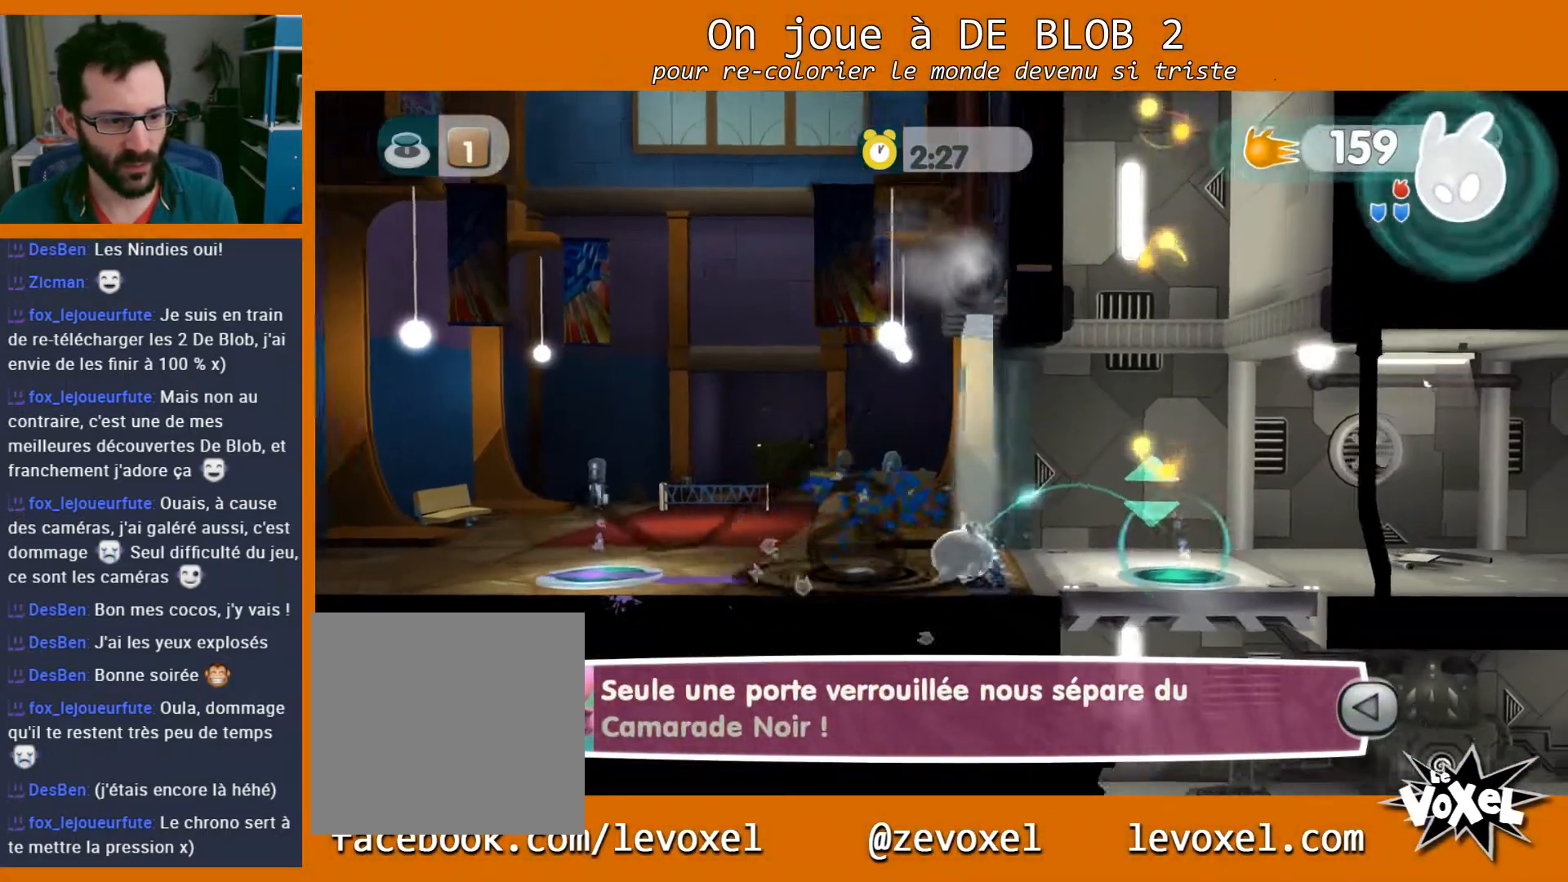
{"buttons": ["L2"], "left_stick": "down-right", "right_stick": "center", "events": [[433, "left_stick", "down-right"], [500, "L2", "down"]]}
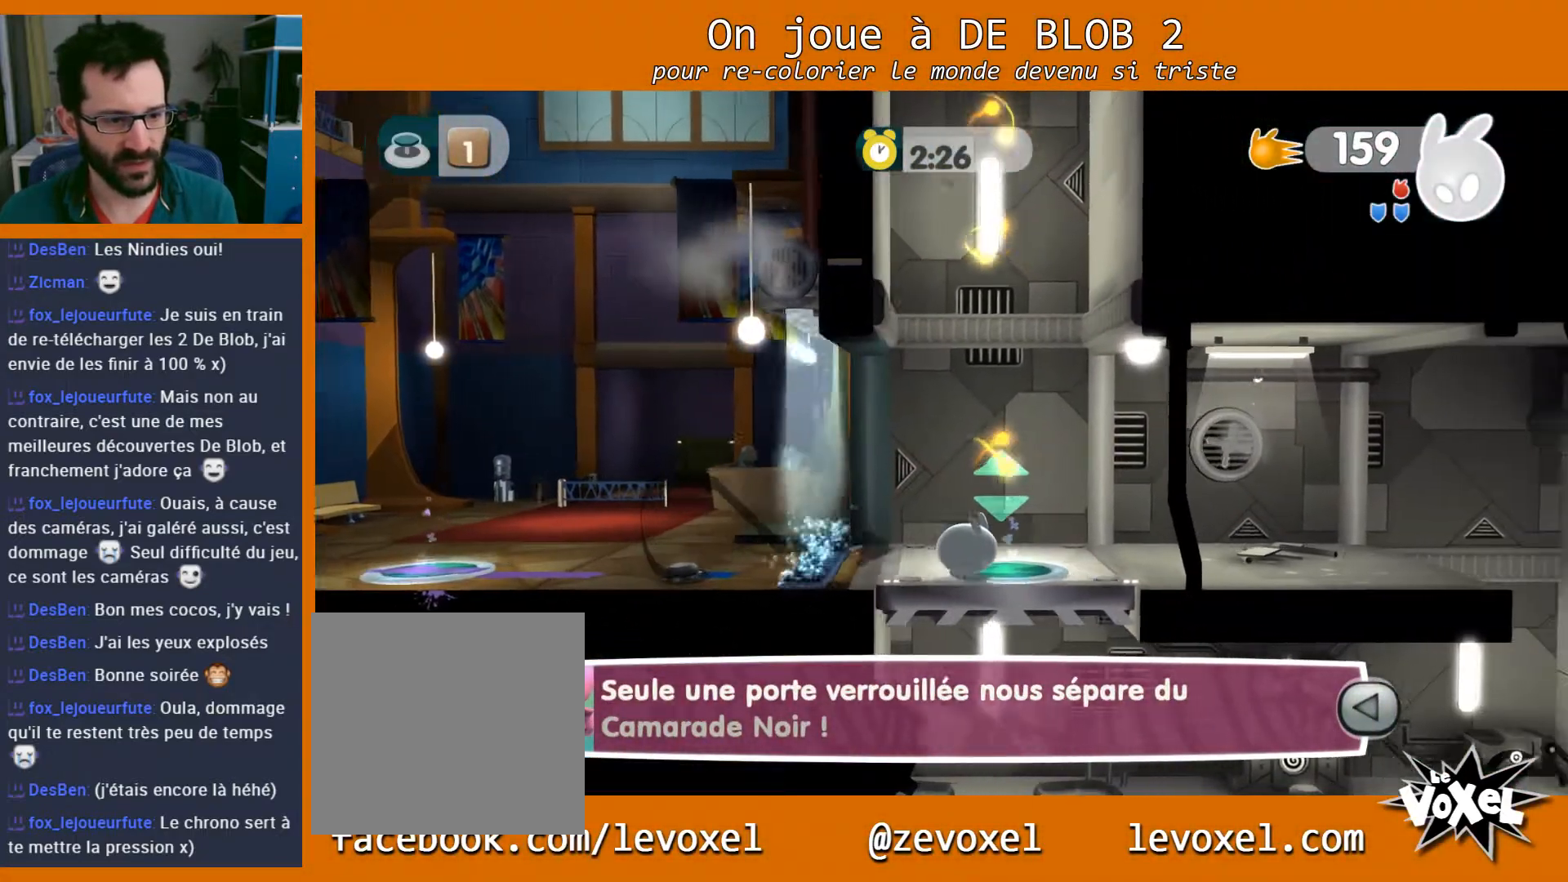
{"buttons": ["L2"], "left_stick": "center", "right_stick": "center", "events": [[33, "A", "down"], [33, "left_stick", "center"], [100, "A", "up"], [167, "A", "down"], [233, "A", "up"], [300, "A", "down"], [333, "A", "up"]]}
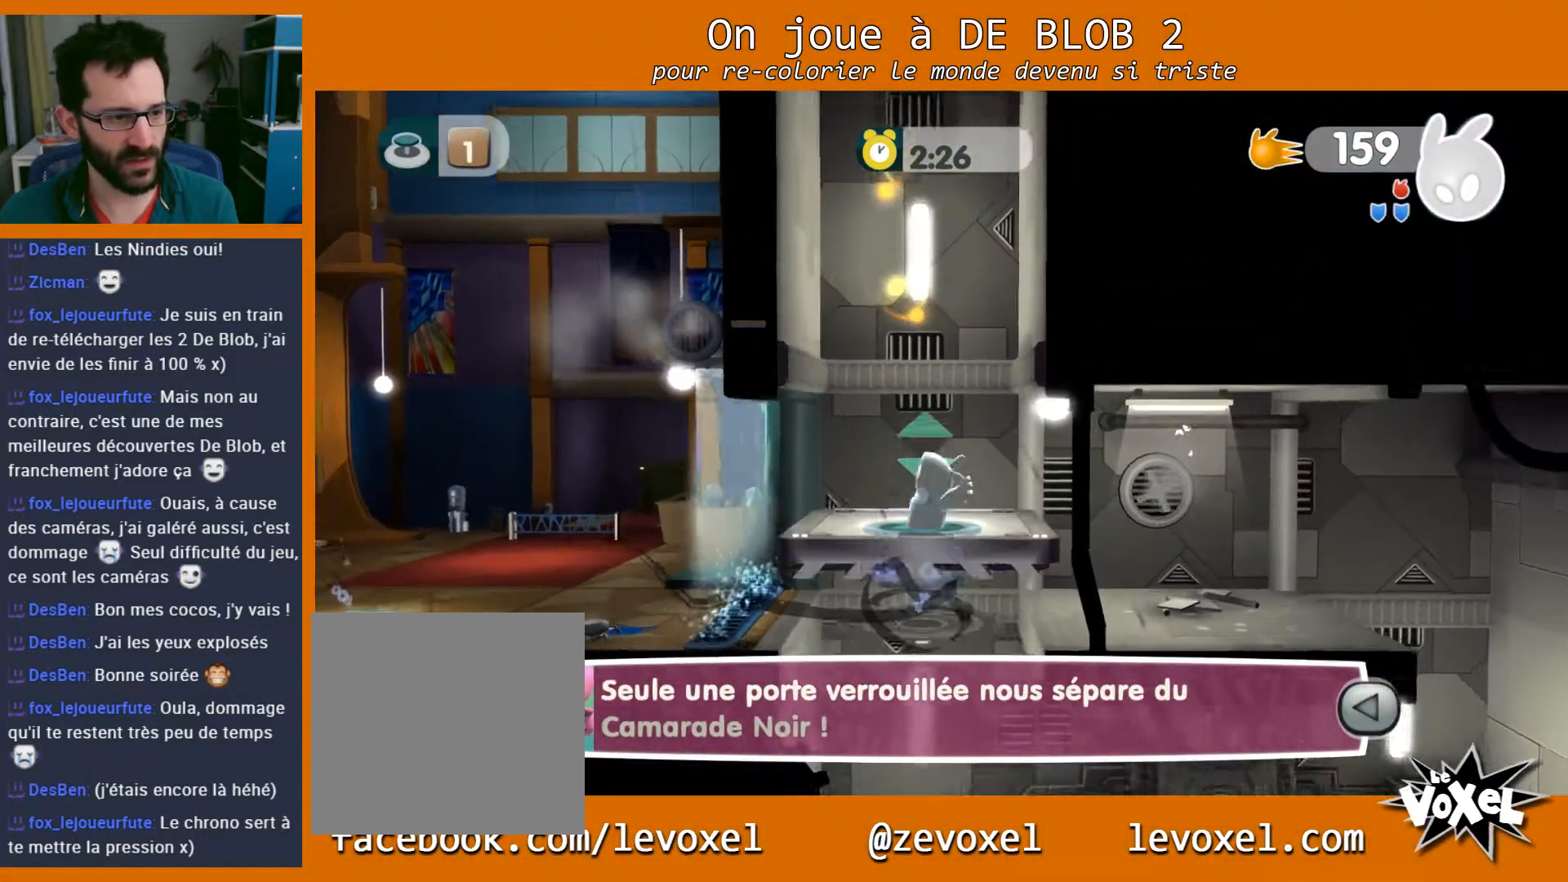
{"buttons": [], "left_stick": "center", "right_stick": "center", "events": [[200, "L2", "up"]]}
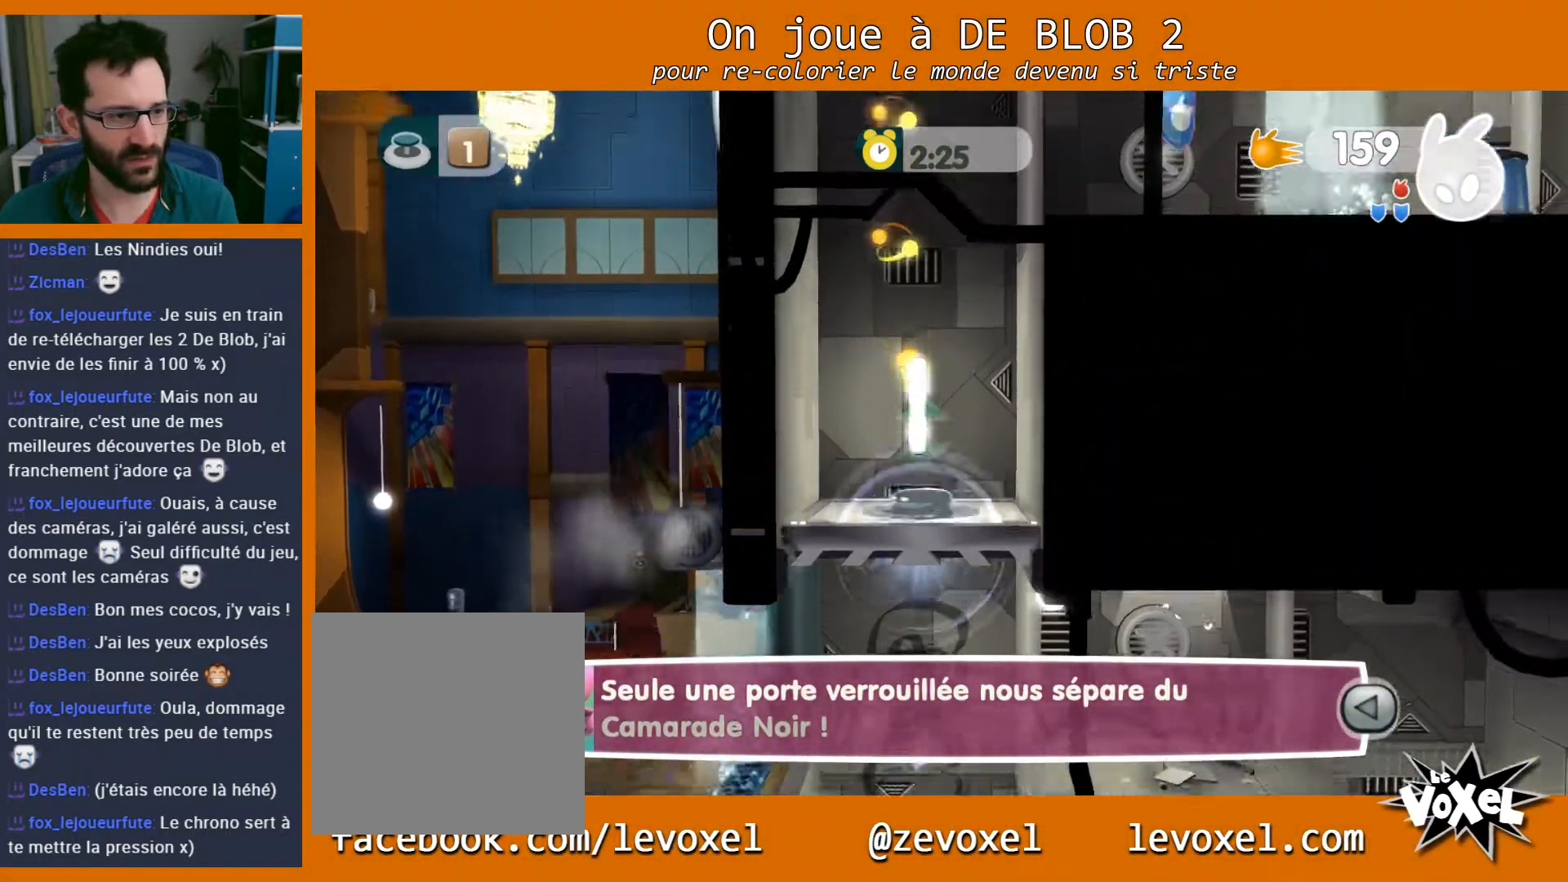
{"buttons": [], "left_stick": "center", "right_stick": "center", "events": []}
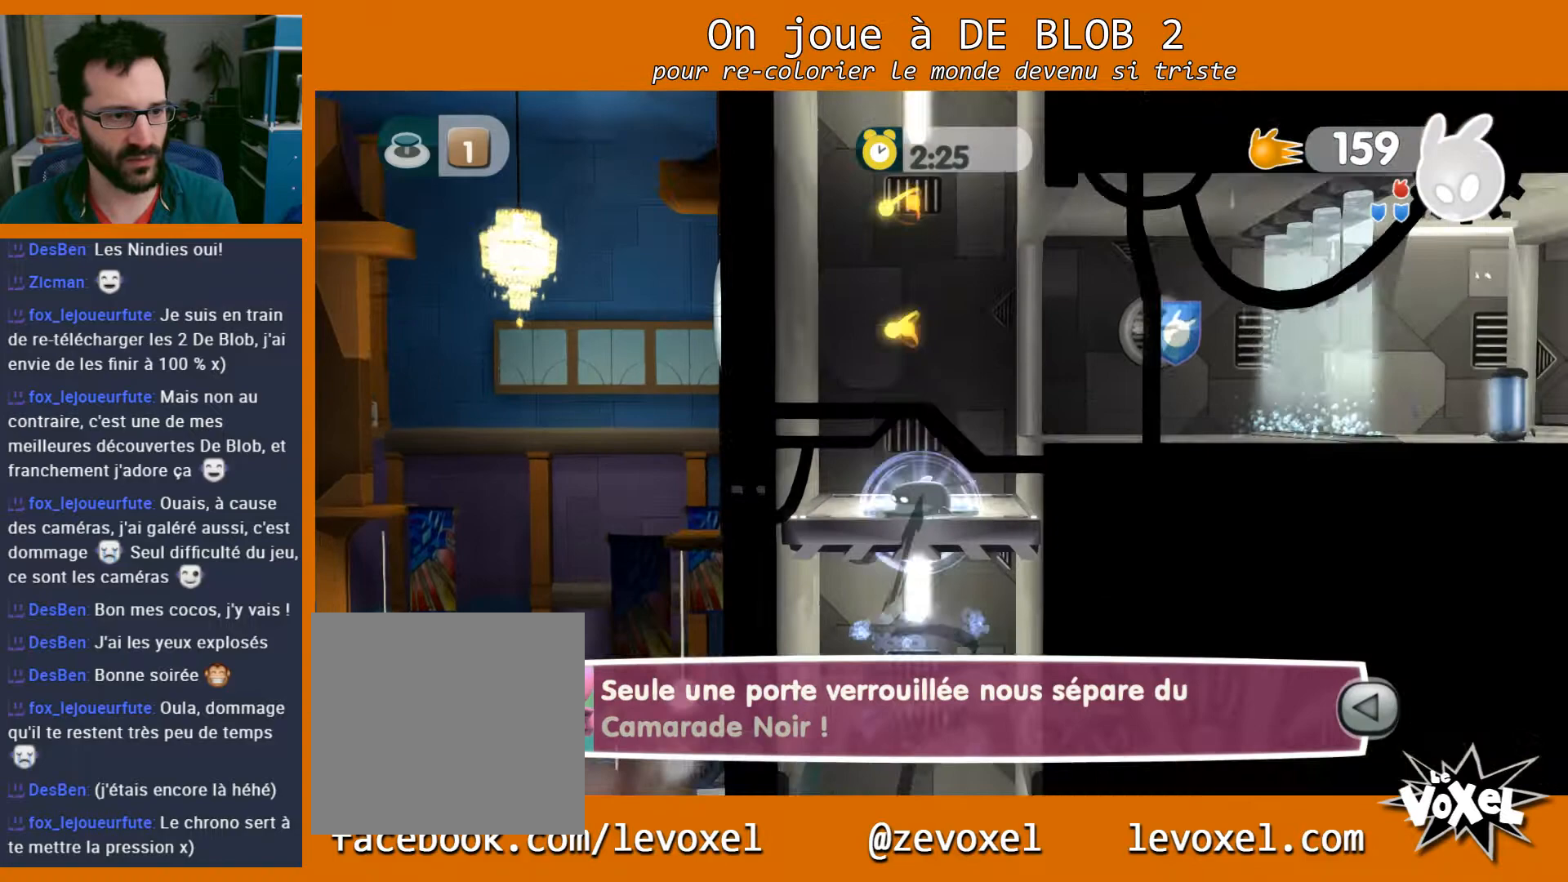
{"buttons": [], "left_stick": "right", "right_stick": "center", "events": [[100, "L2", "down"], [100, "left_stick", "right"], [167, "A", "down"], [267, "A", "up"], [433, "L2", "up"]]}
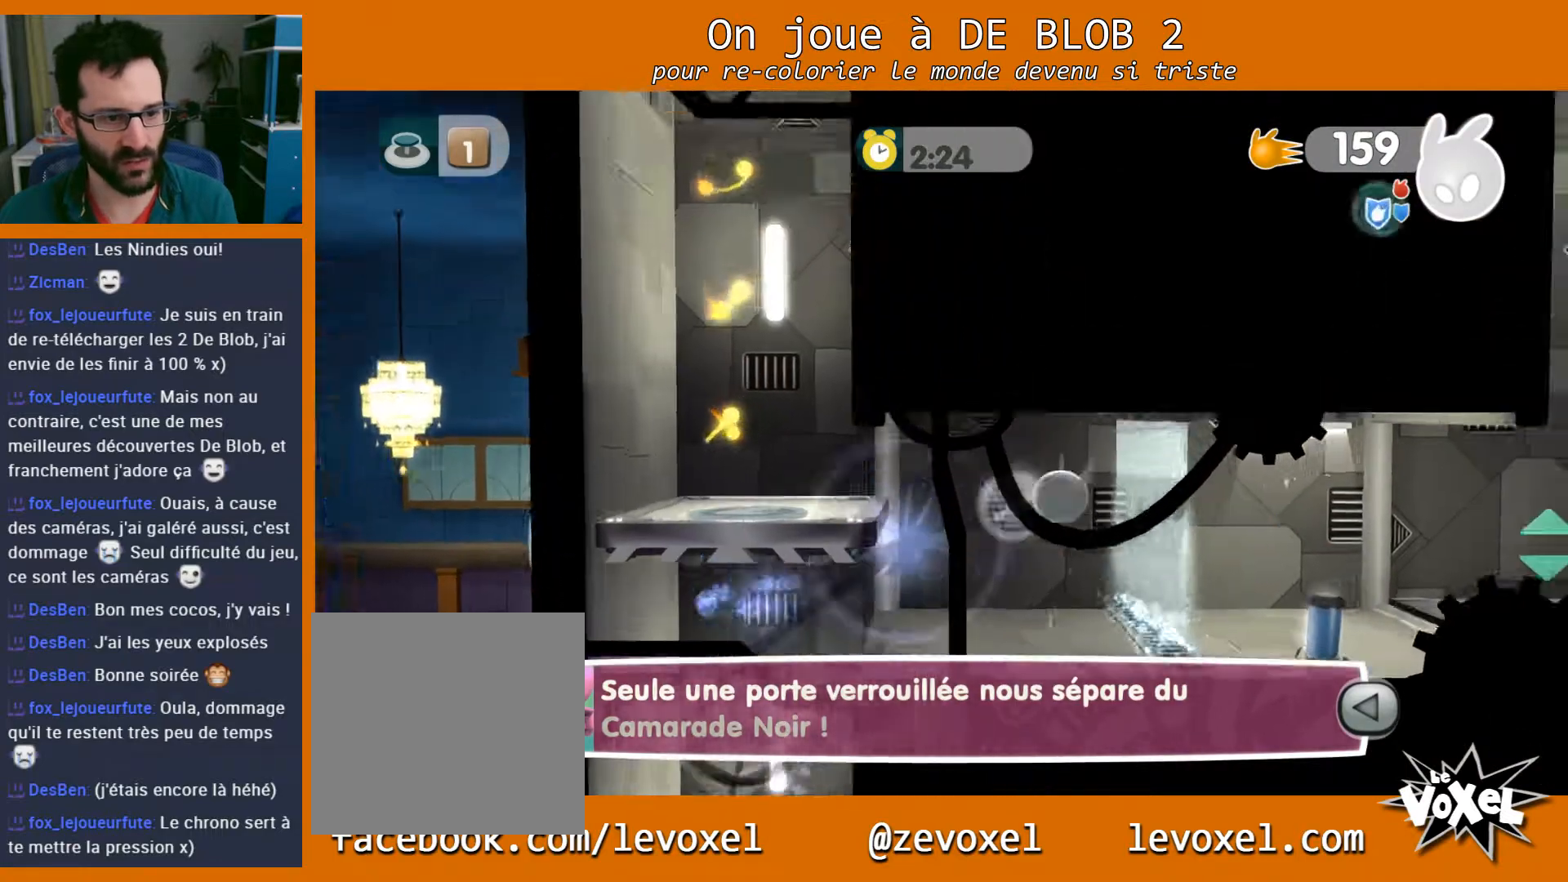
{"buttons": [], "left_stick": "down-right", "right_stick": "center", "events": [[233, "left_stick", "down-left"], [467, "left_stick", "down-right"]]}
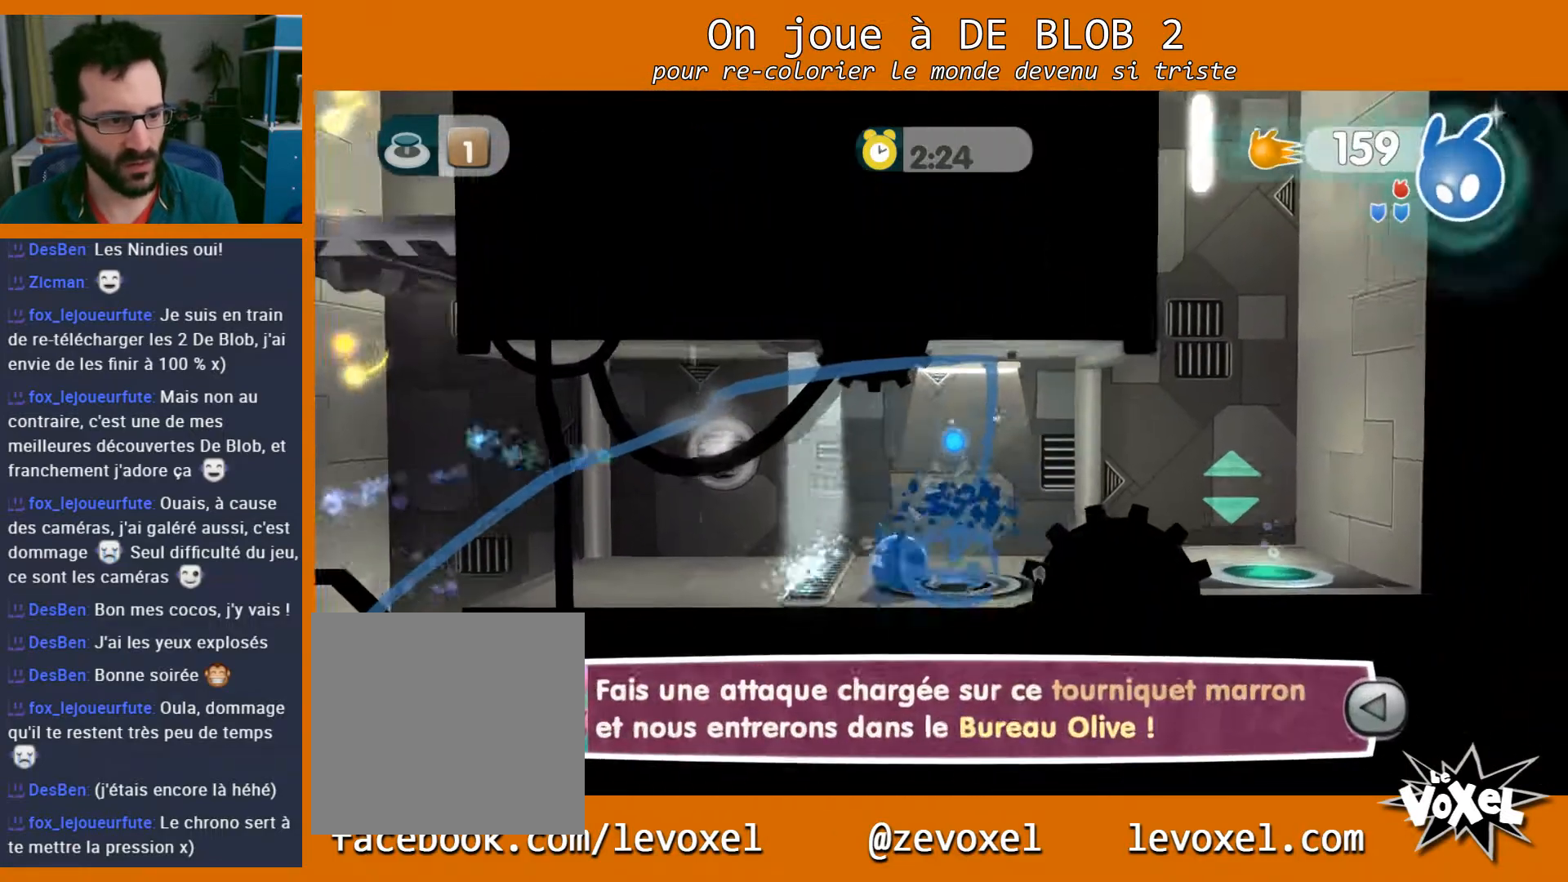
{"buttons": [], "left_stick": "down-right", "right_stick": "center", "events": []}
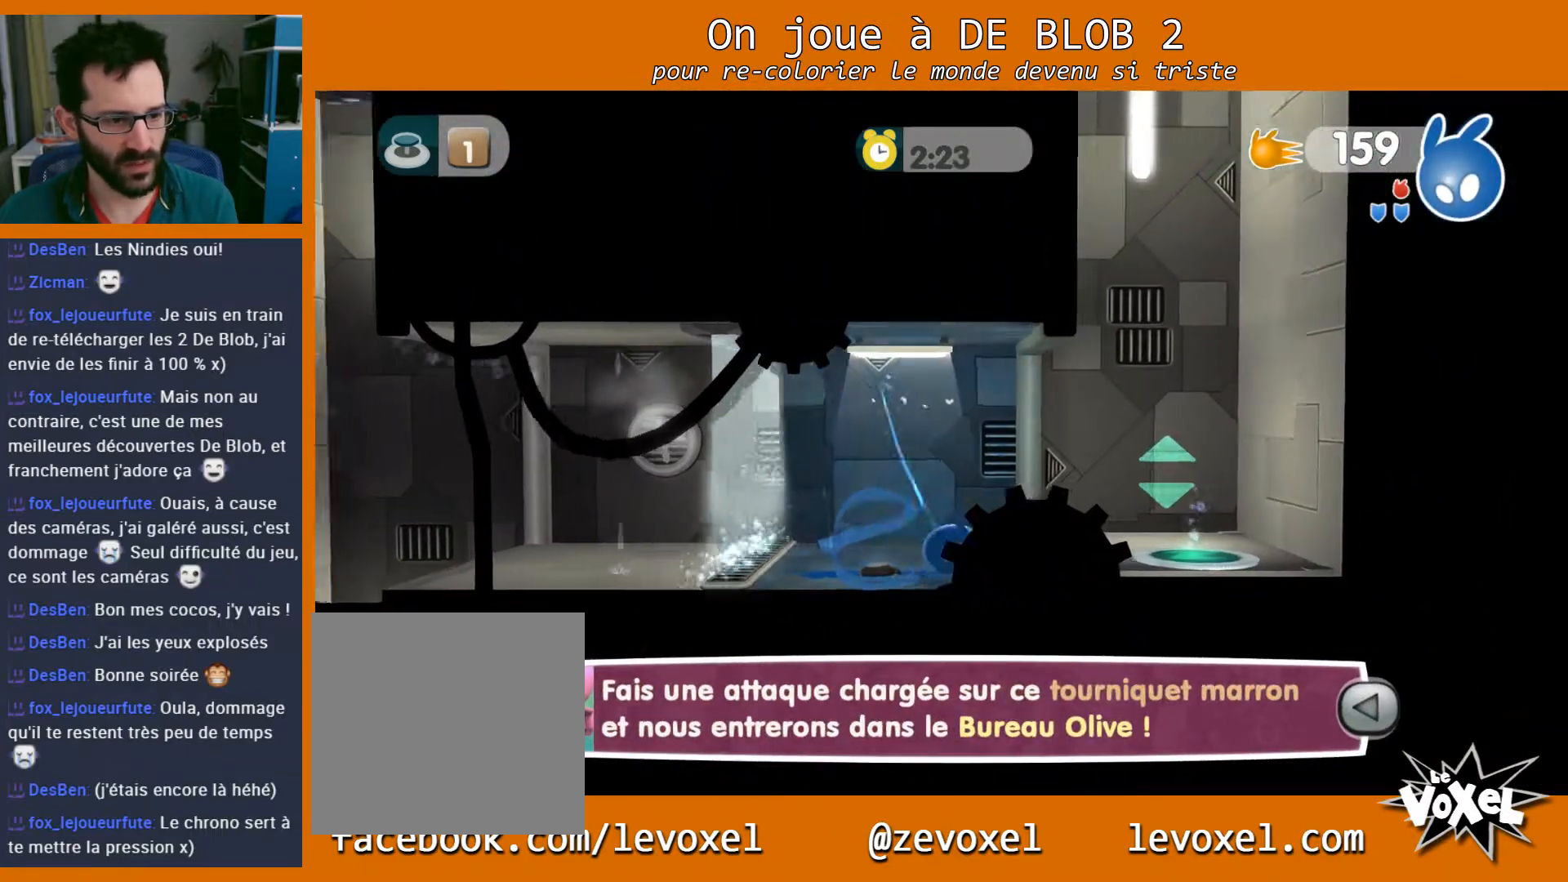
{"buttons": ["L2"], "left_stick": "right", "right_stick": "center", "events": [[100, "L2", "down"], [133, "A", "down"], [167, "left_stick", "right"], [200, "A", "up"], [267, "A", "down"], [333, "A", "up"]]}
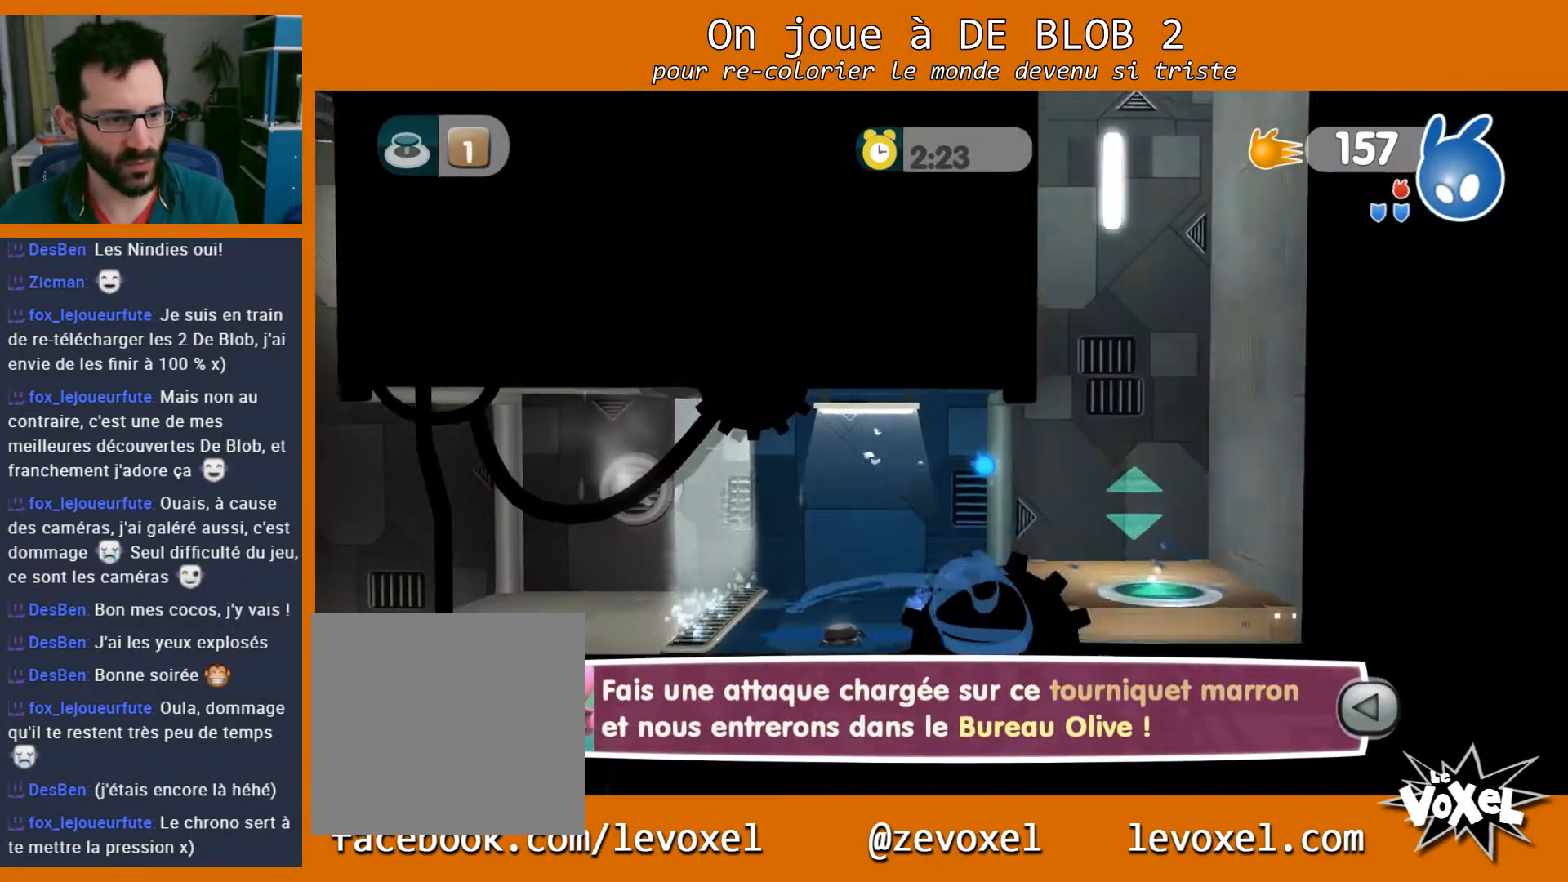
{"buttons": [], "left_stick": "center", "right_stick": "center", "events": [[100, "L2", "up"], [100, "left_stick", "center"]]}
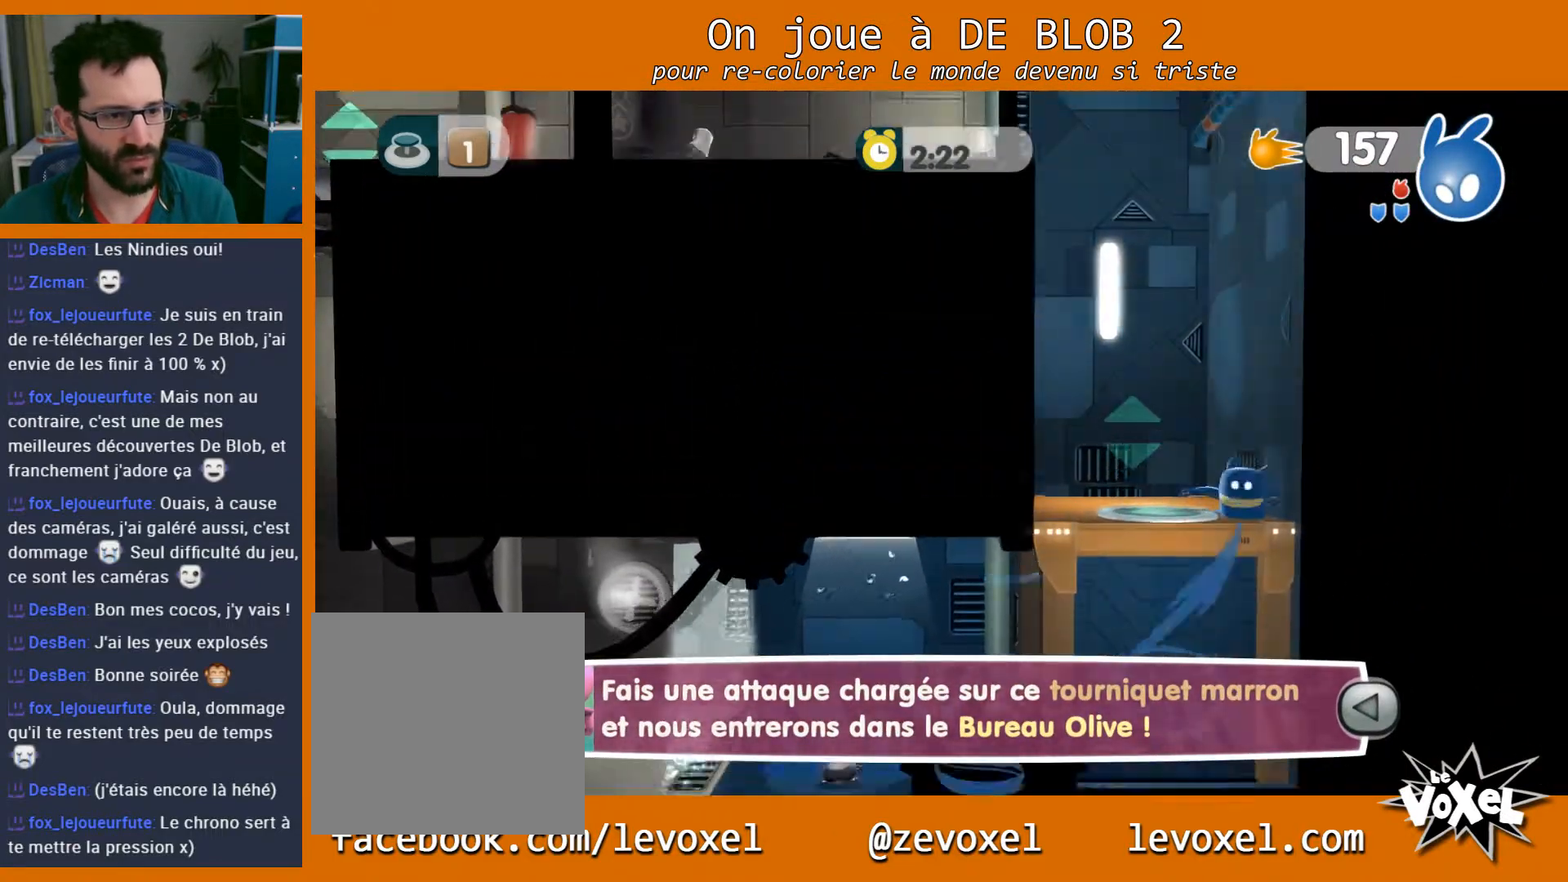
{"buttons": [], "left_stick": "center", "right_stick": "center", "events": [[200, "left_stick", "left"], [400, "left_stick", "center"]]}
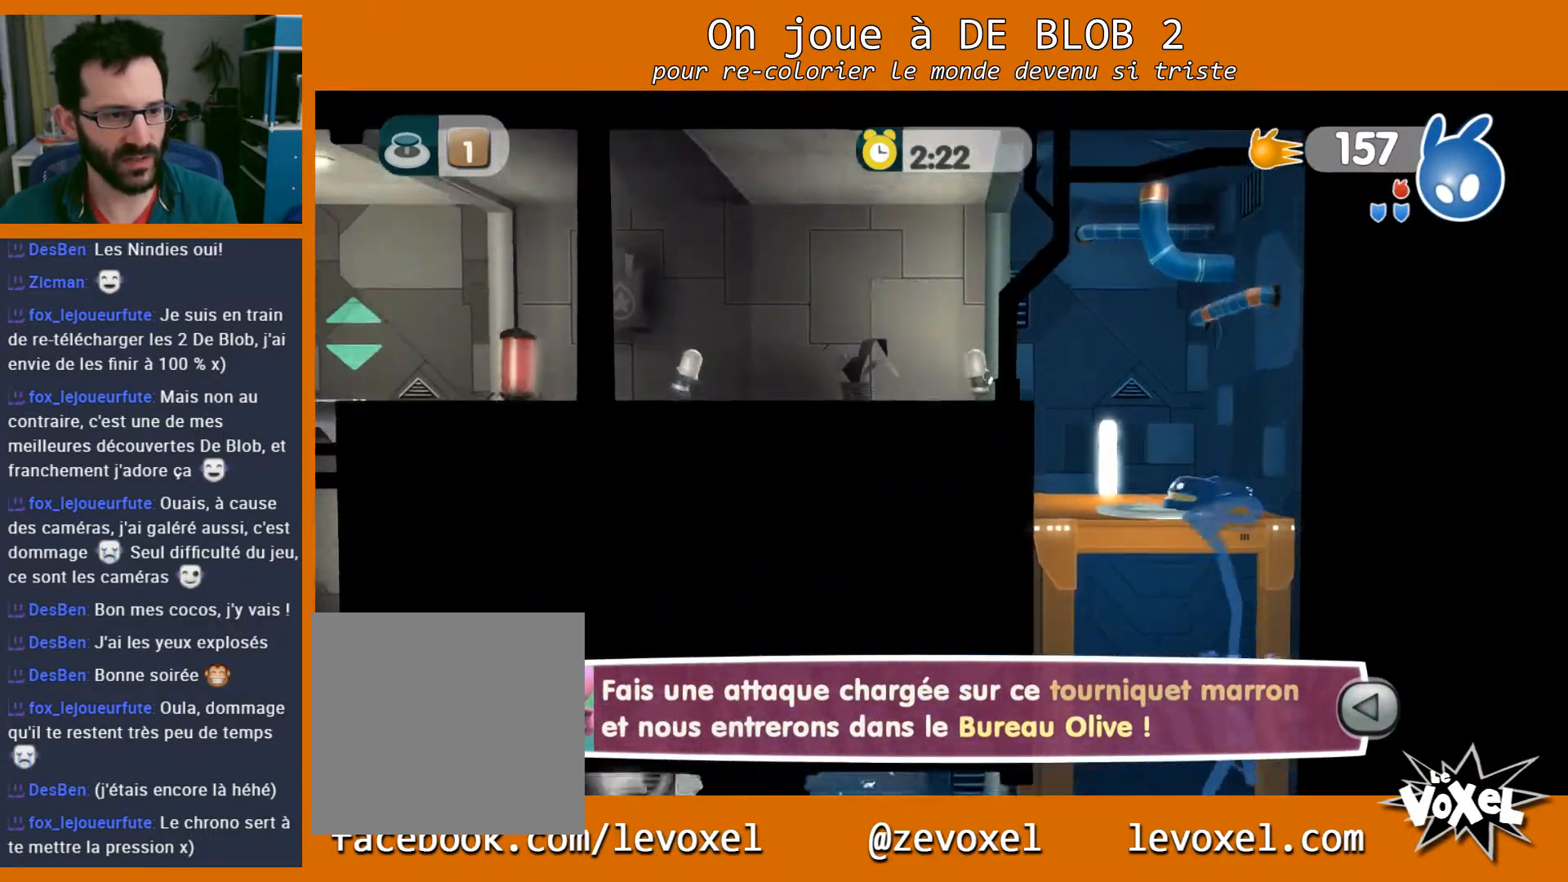
{"buttons": ["A", "L2"], "left_stick": "left", "right_stick": "center", "events": [[33, "left_stick", "left"], [333, "A", "down"], [333, "L2", "down"], [467, "A", "up"], [500, "A", "down"]]}
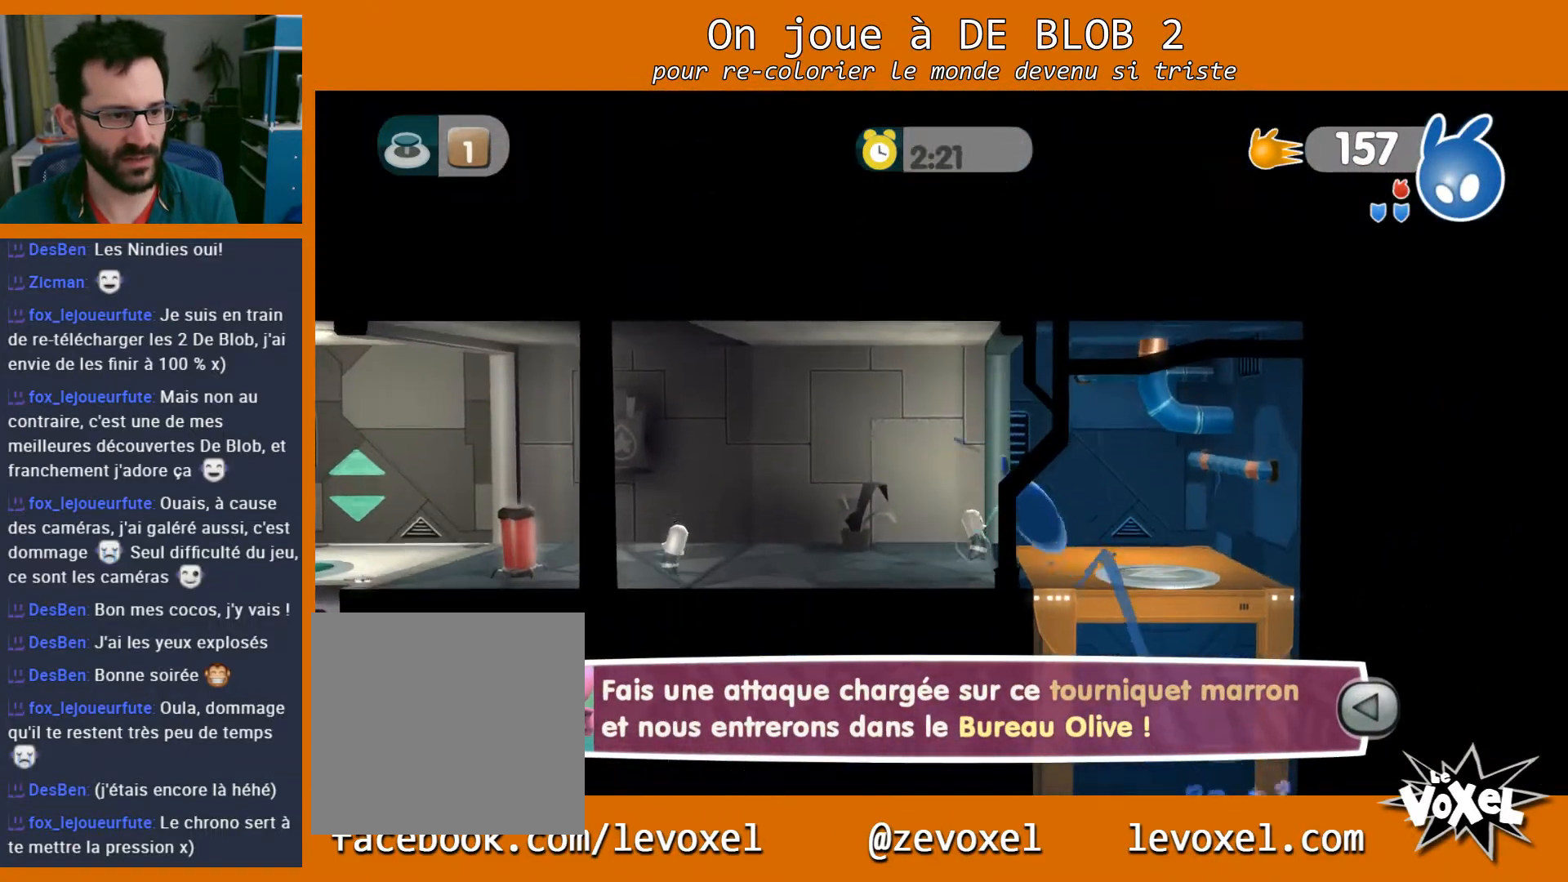
{"buttons": ["A"], "left_stick": "left", "right_stick": "center", "events": [[33, "A", "up"], [100, "A", "down"], [167, "A", "up"], [233, "A", "down"], [300, "A", "up"], [367, "A", "down"], [433, "A", "up"], [500, "A", "down"], [500, "L2", "up"]]}
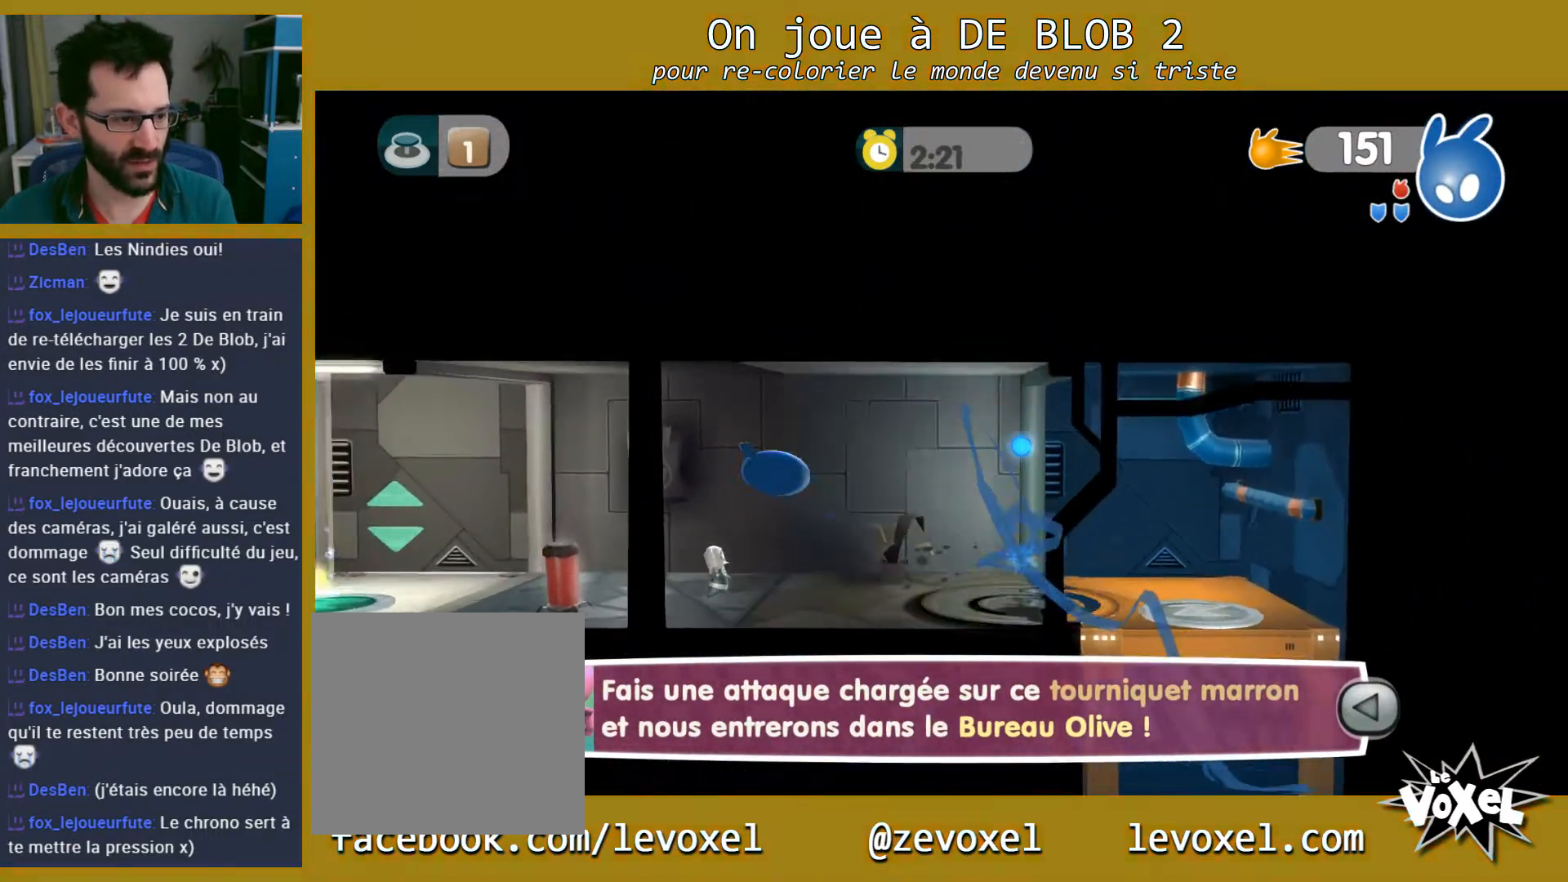
{"buttons": ["L2"], "left_stick": "left", "right_stick": "center", "events": [[67, "A", "up"], [67, "L2", "down"], [100, "A", "down"], [167, "L2", "up"], [200, "A", "up"], [267, "A", "down"], [267, "L2", "down"], [367, "A", "up"]]}
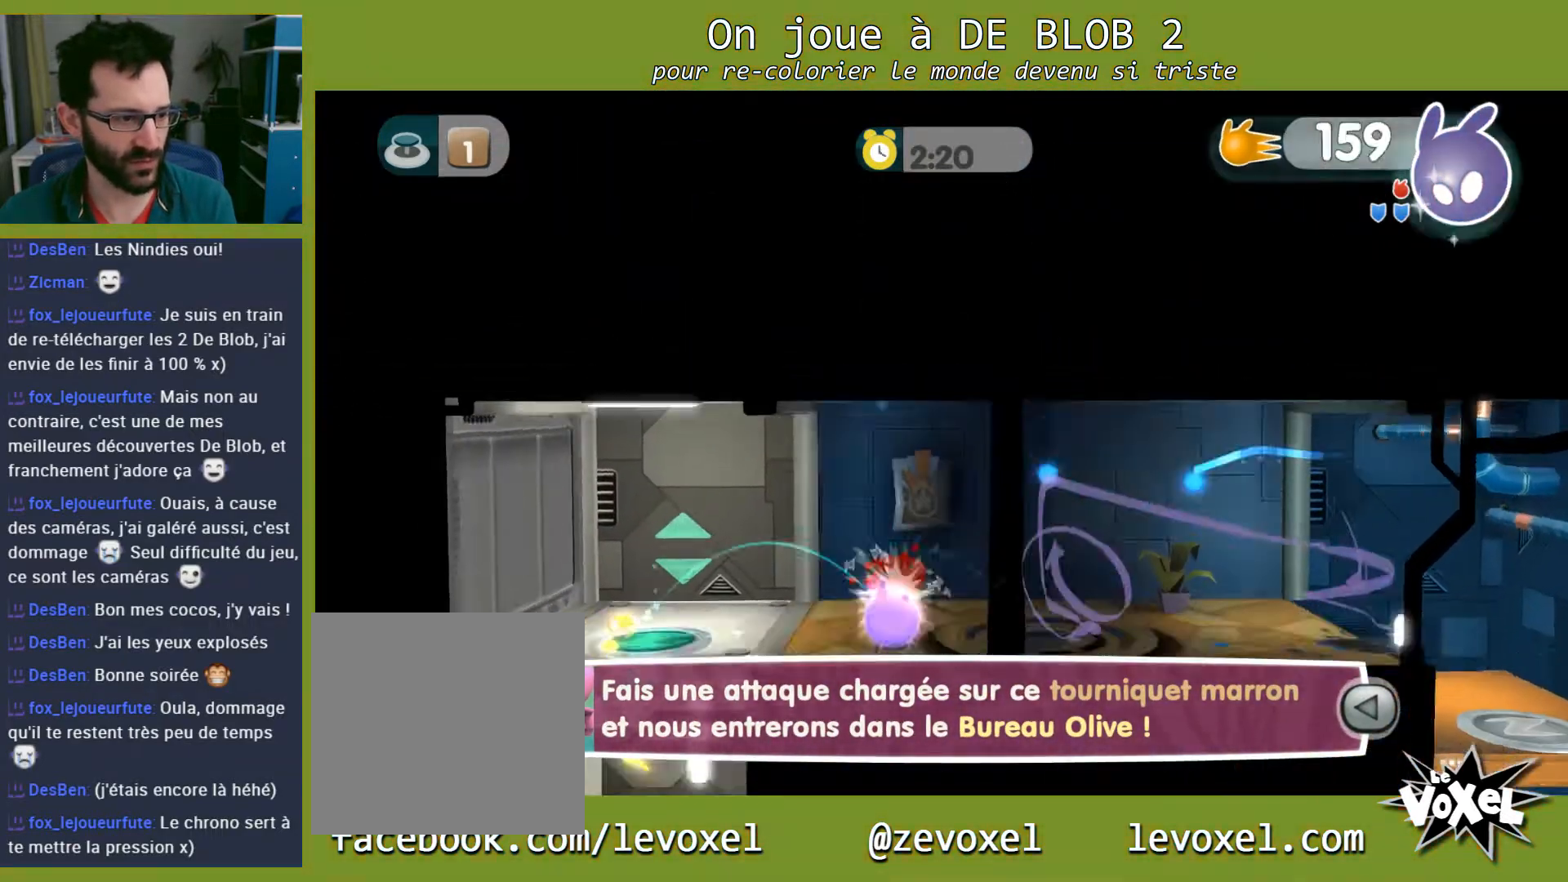
{"buttons": [], "left_stick": "center", "right_stick": "center", "events": [[300, "L2", "up"], [300, "left_stick", "up-left"], [400, "left_stick", "center"]]}
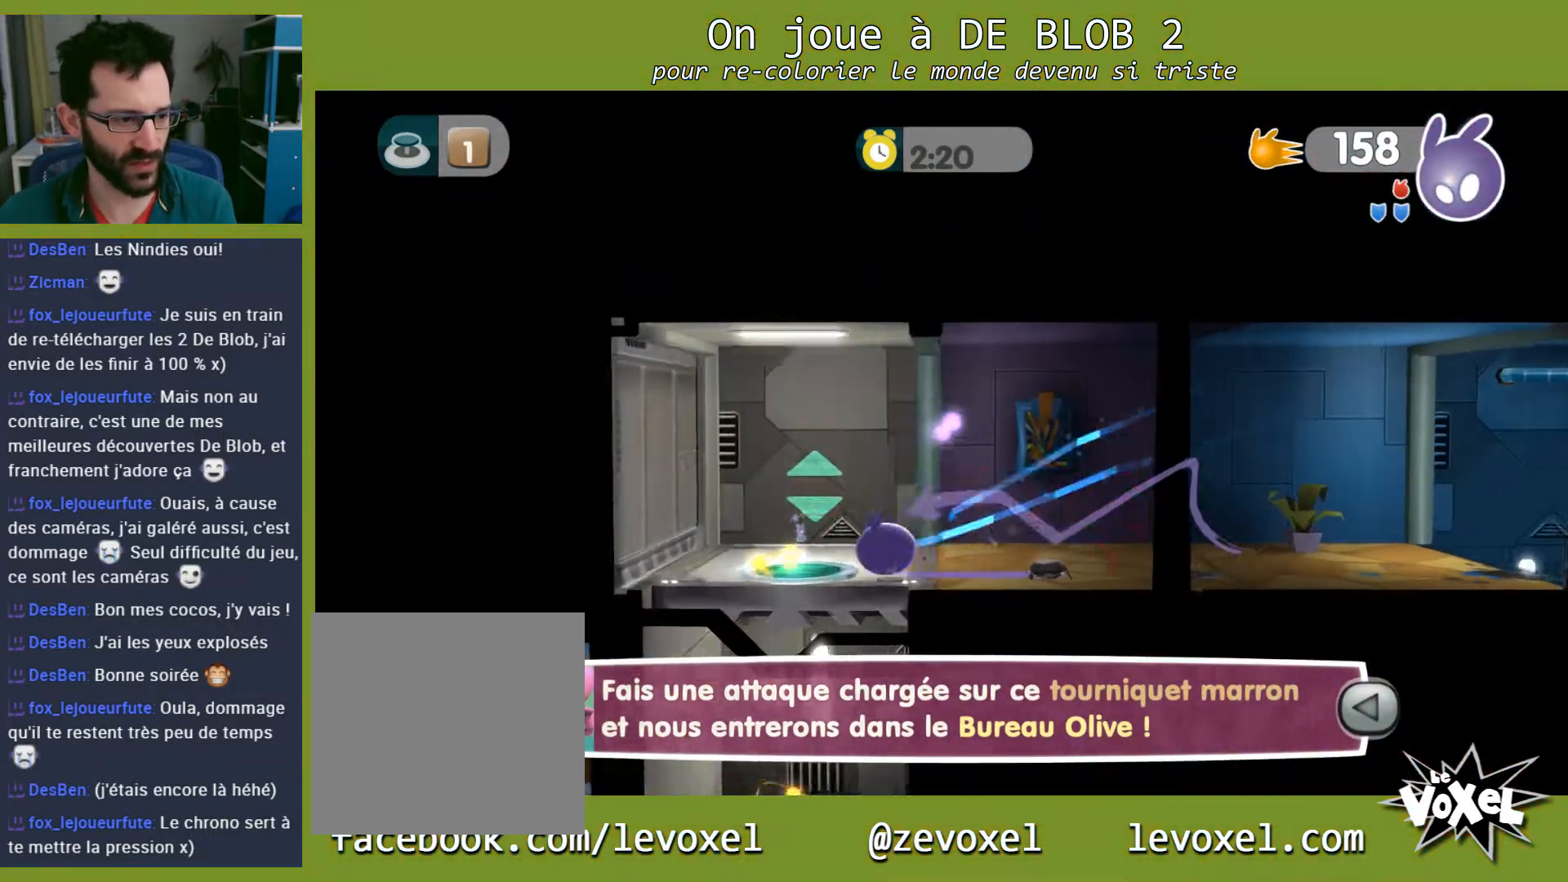
{"buttons": ["L2"], "left_stick": "center", "right_stick": "center", "events": [[167, "L2", "down"], [233, "A", "down"], [267, "A", "up"]]}
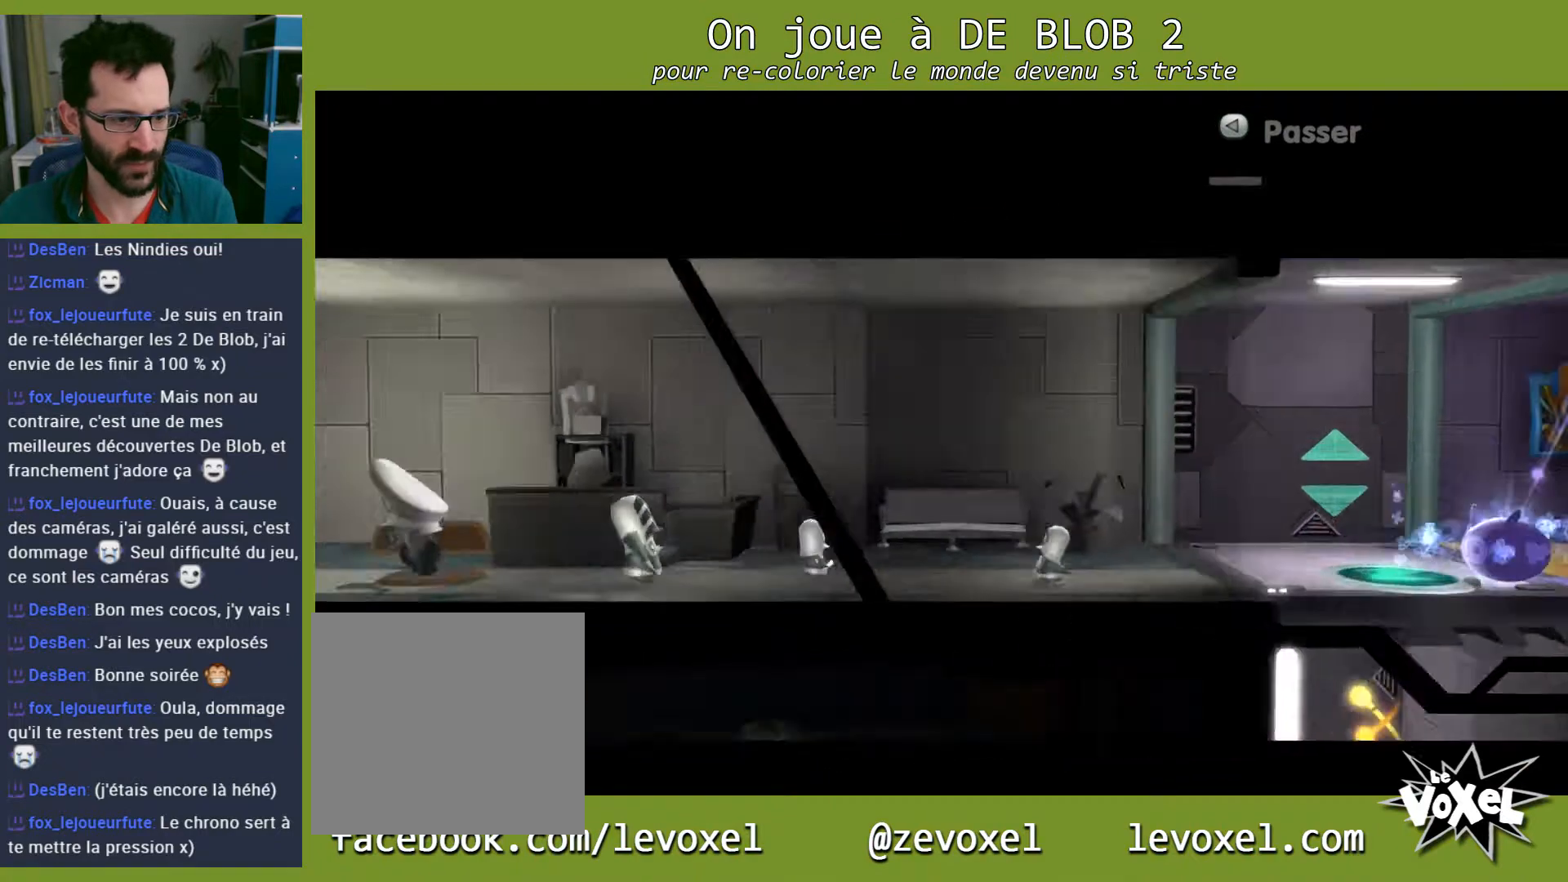
{"buttons": [], "left_stick": "center", "right_stick": "center", "events": [[100, "L2", "up"]]}
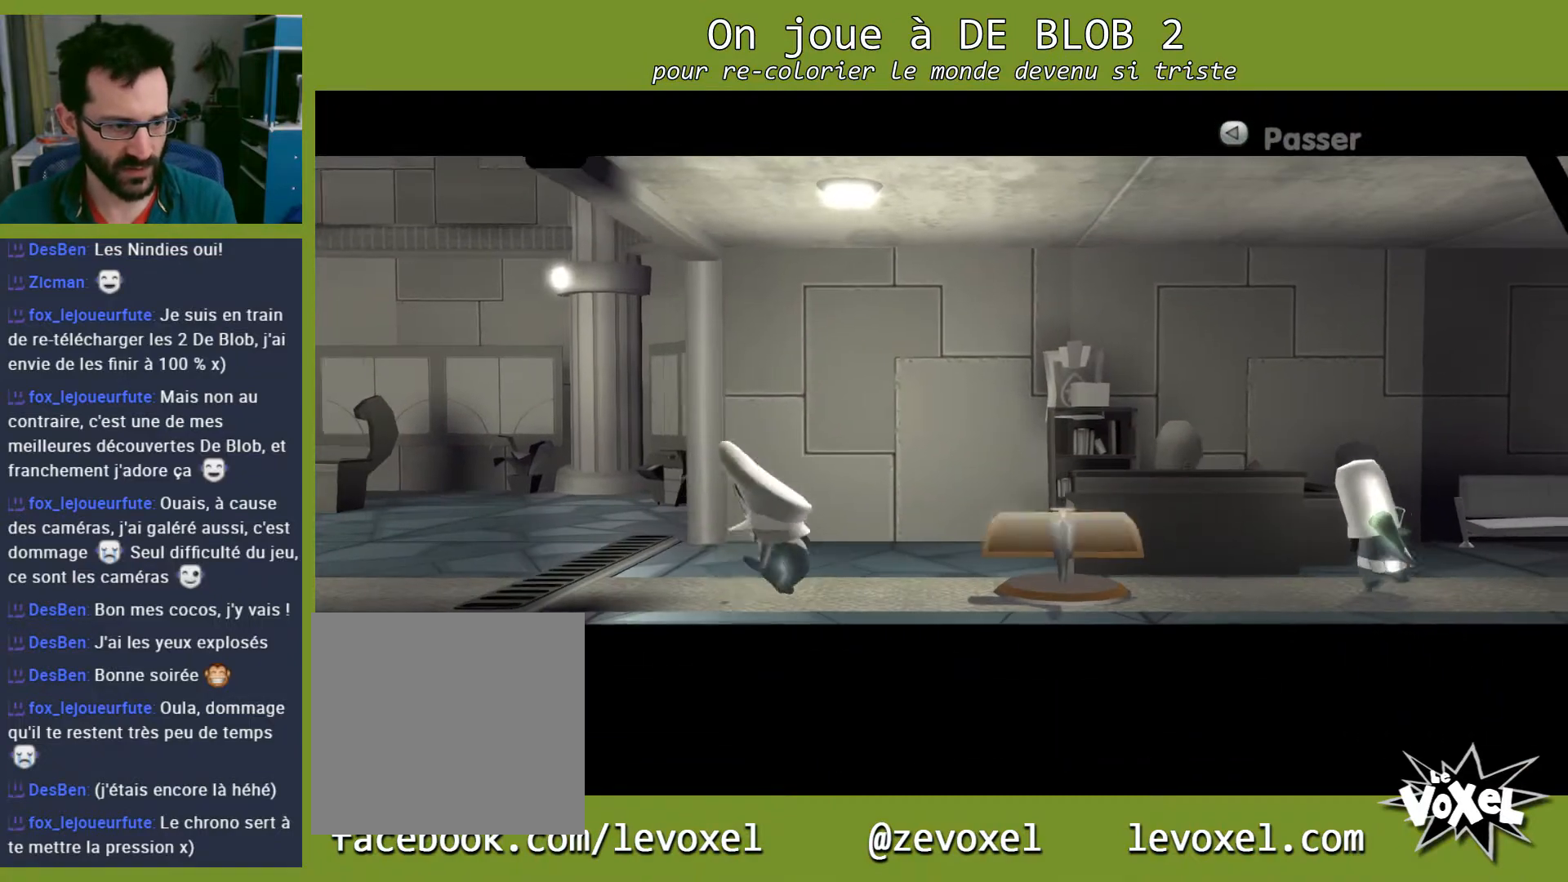
{"buttons": [], "left_stick": "center", "right_stick": "center", "events": []}
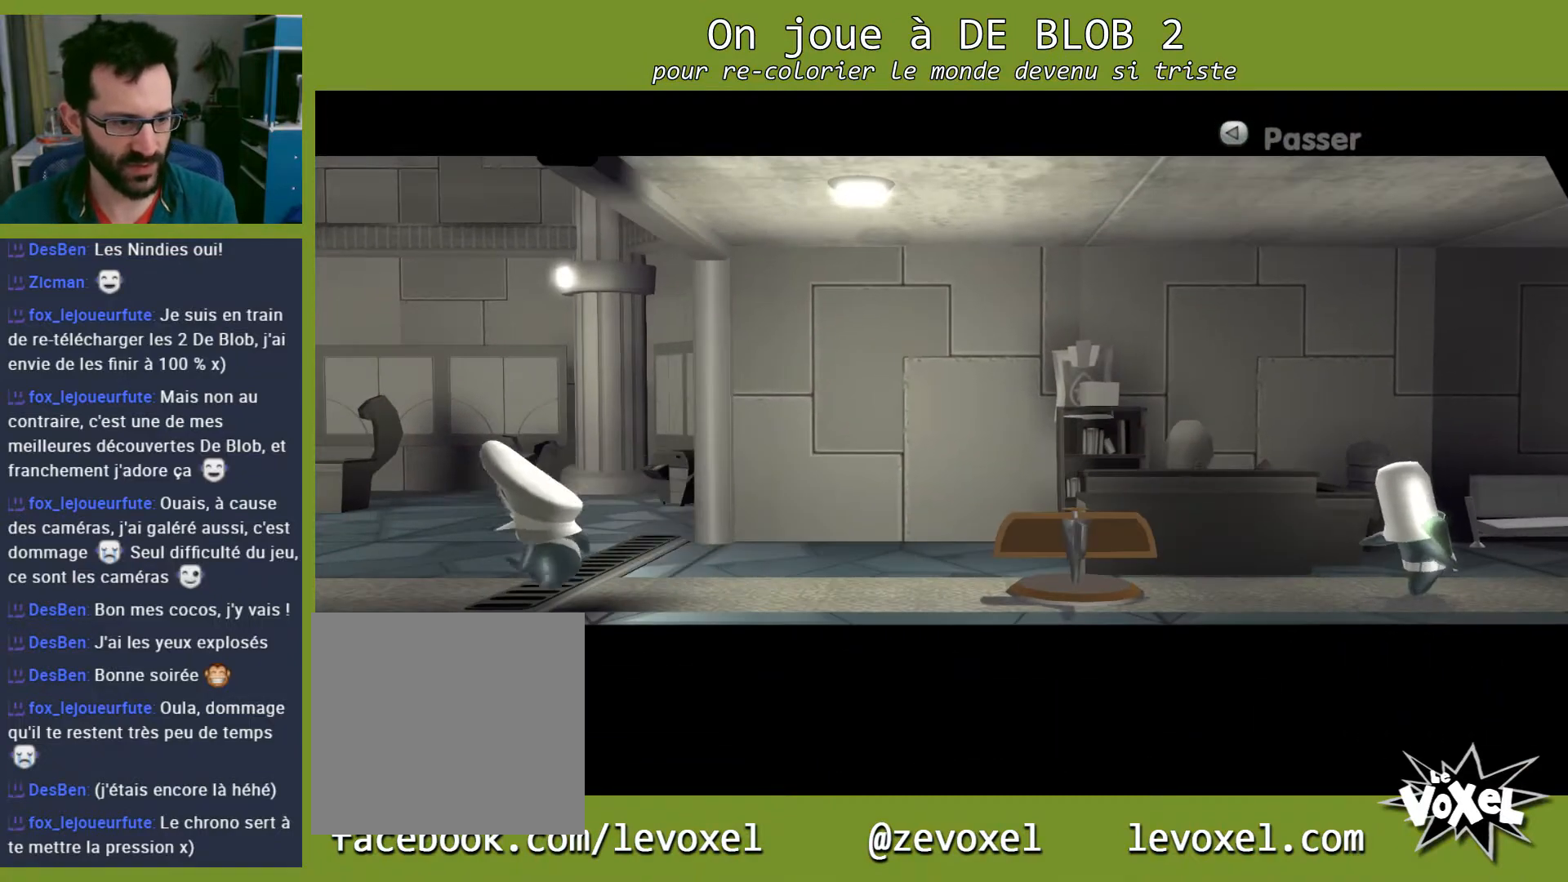
{"buttons": [], "left_stick": "center", "right_stick": "center", "events": []}
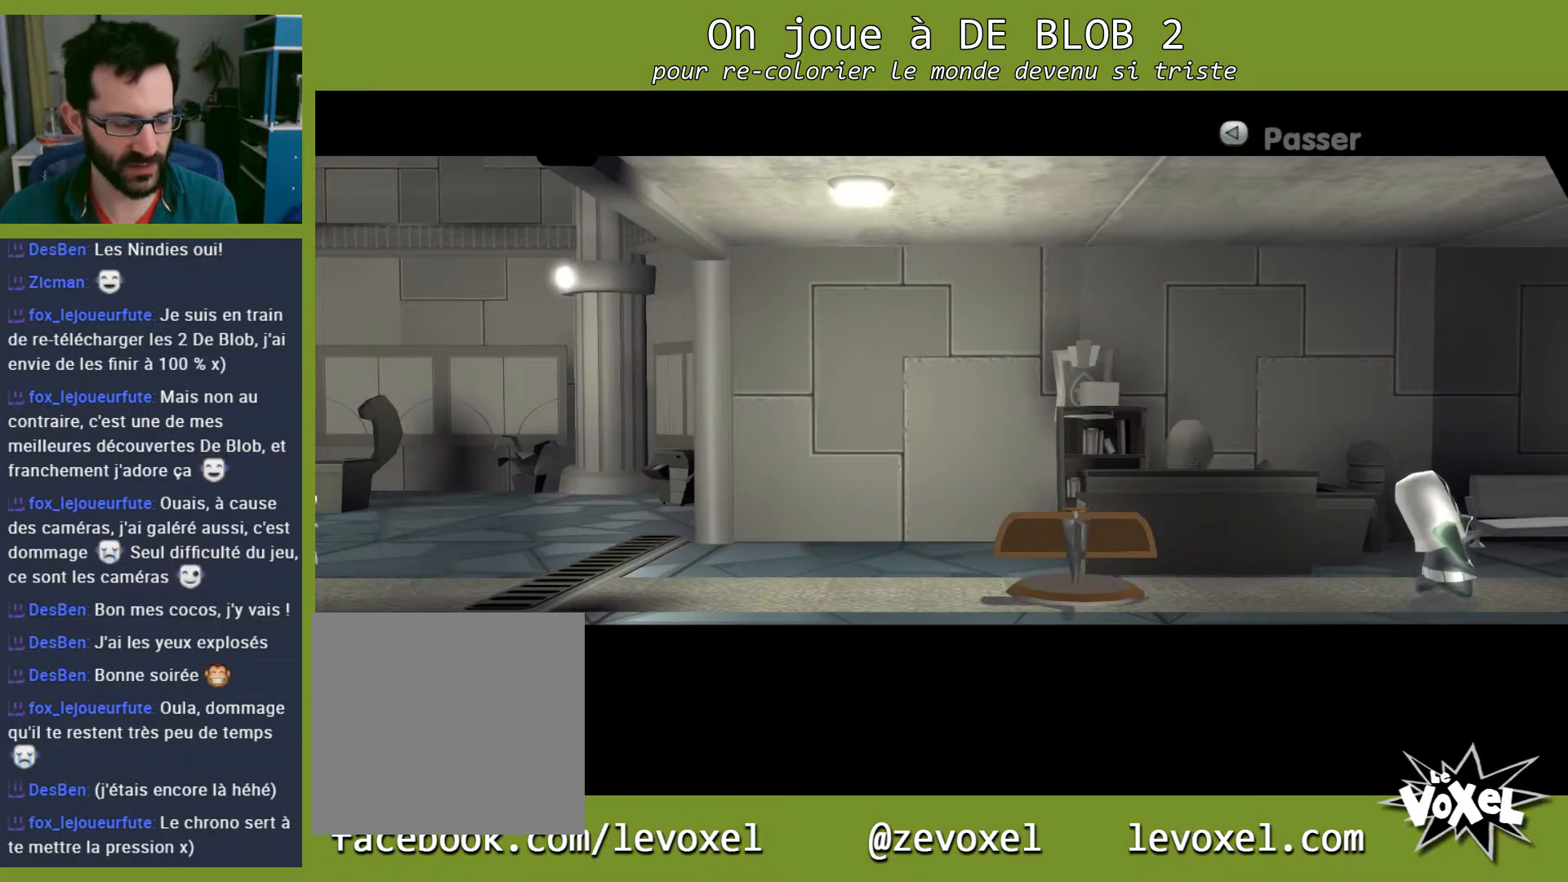
{"buttons": [], "left_stick": "center", "right_stick": "center", "events": []}
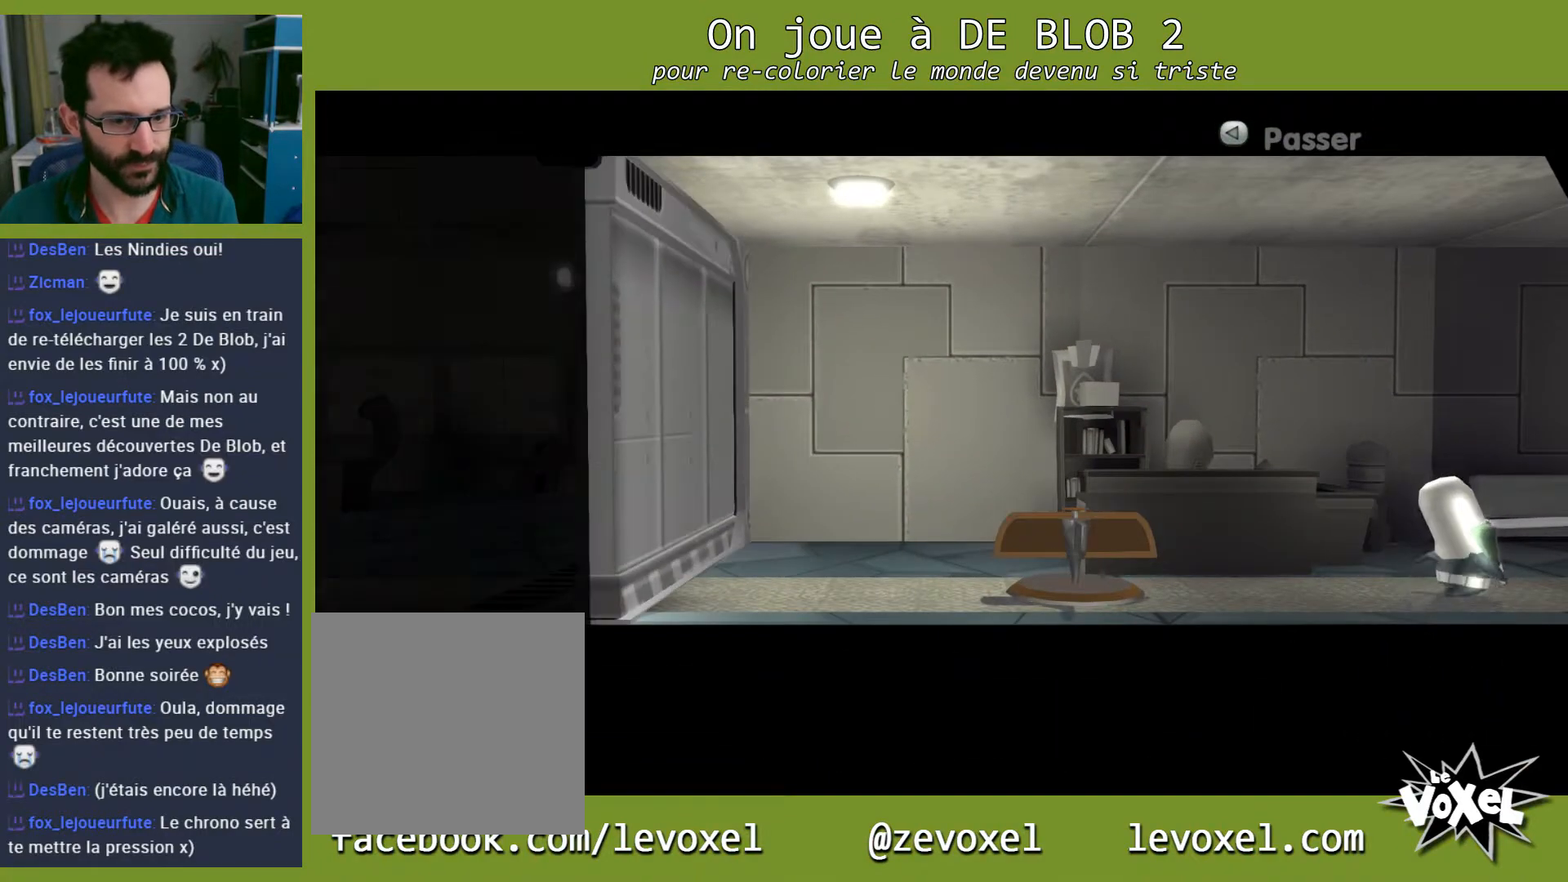
{"buttons": [], "left_stick": "center", "right_stick": "center", "events": []}
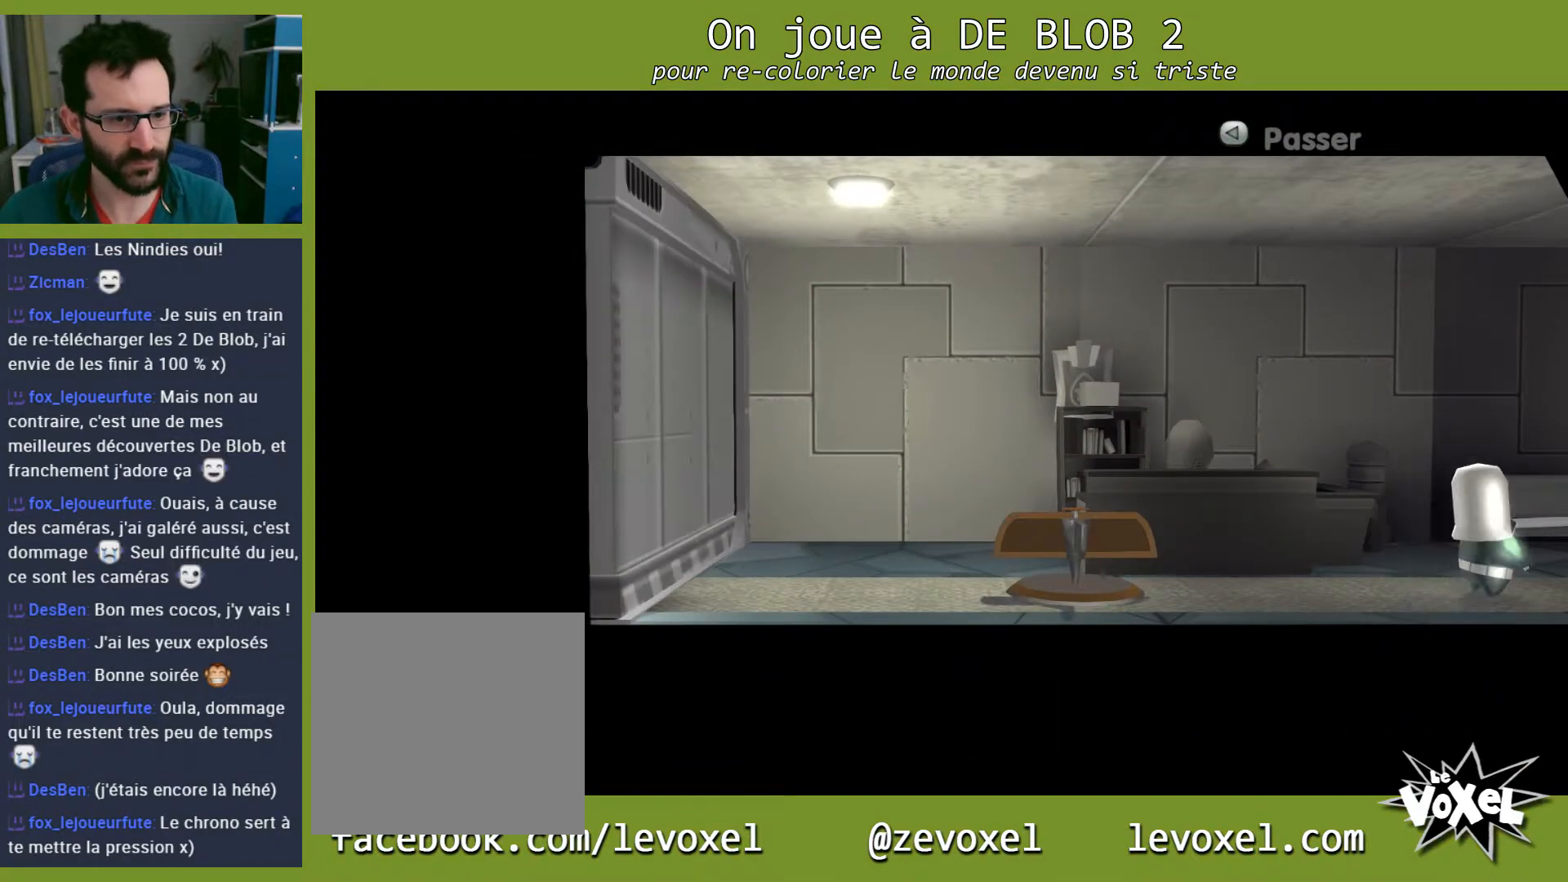
{"buttons": [], "left_stick": "center", "right_stick": "center", "events": []}
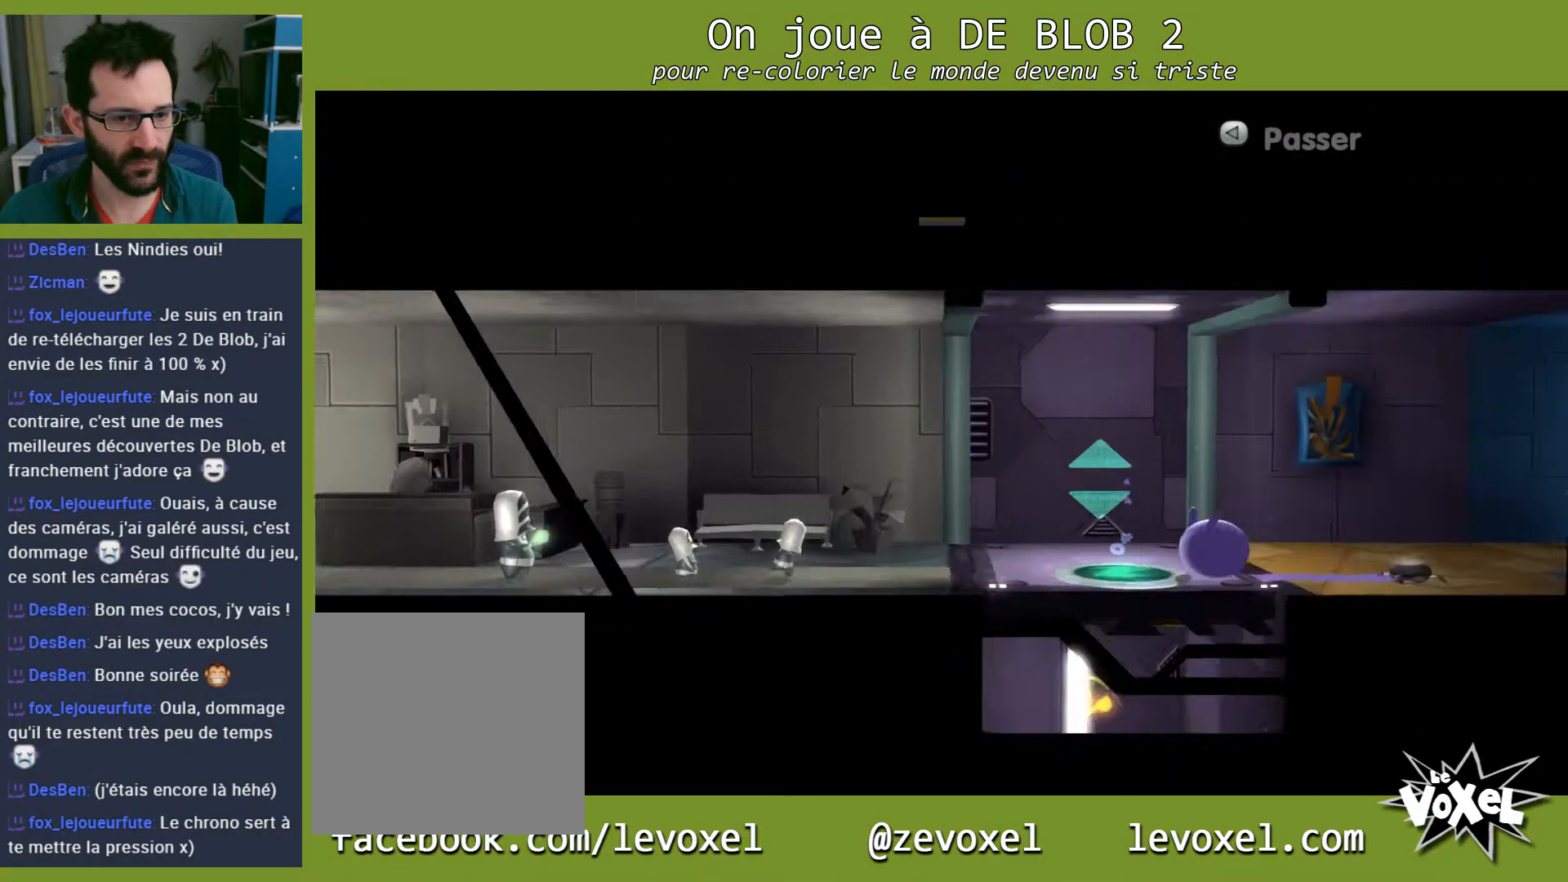
{"buttons": [], "left_stick": "center", "right_stick": "center", "events": []}